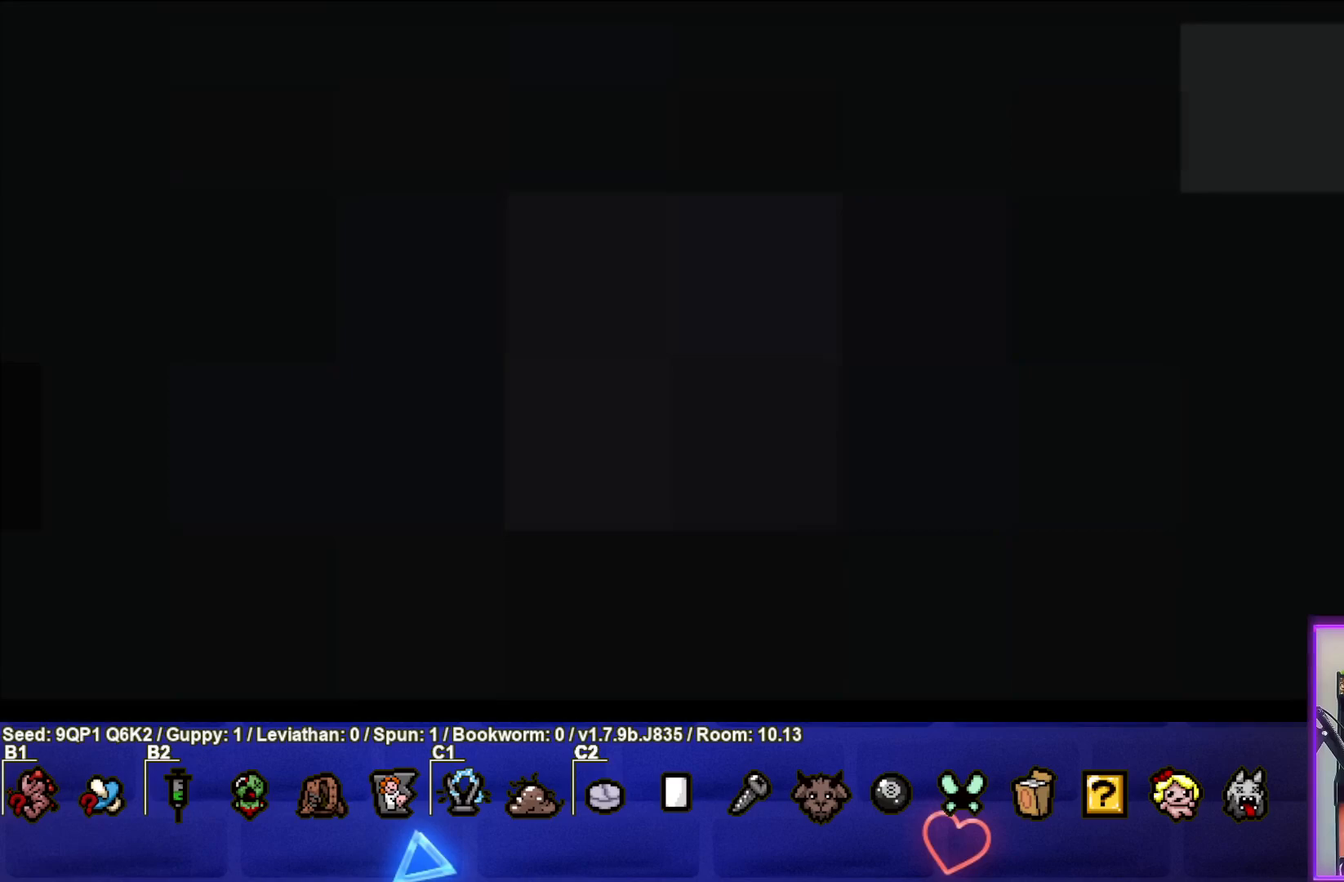
Gameplay with a controller (PlayStation layout); each line is a JSON object with the inputs held at the frame after it. "events" lists button and stick changes between this image and that frame as [ms after this image, input, new state], when the widget could be followed in between.
{"buttons": [], "left_stick": "center", "right_stick": "center", "events": []}
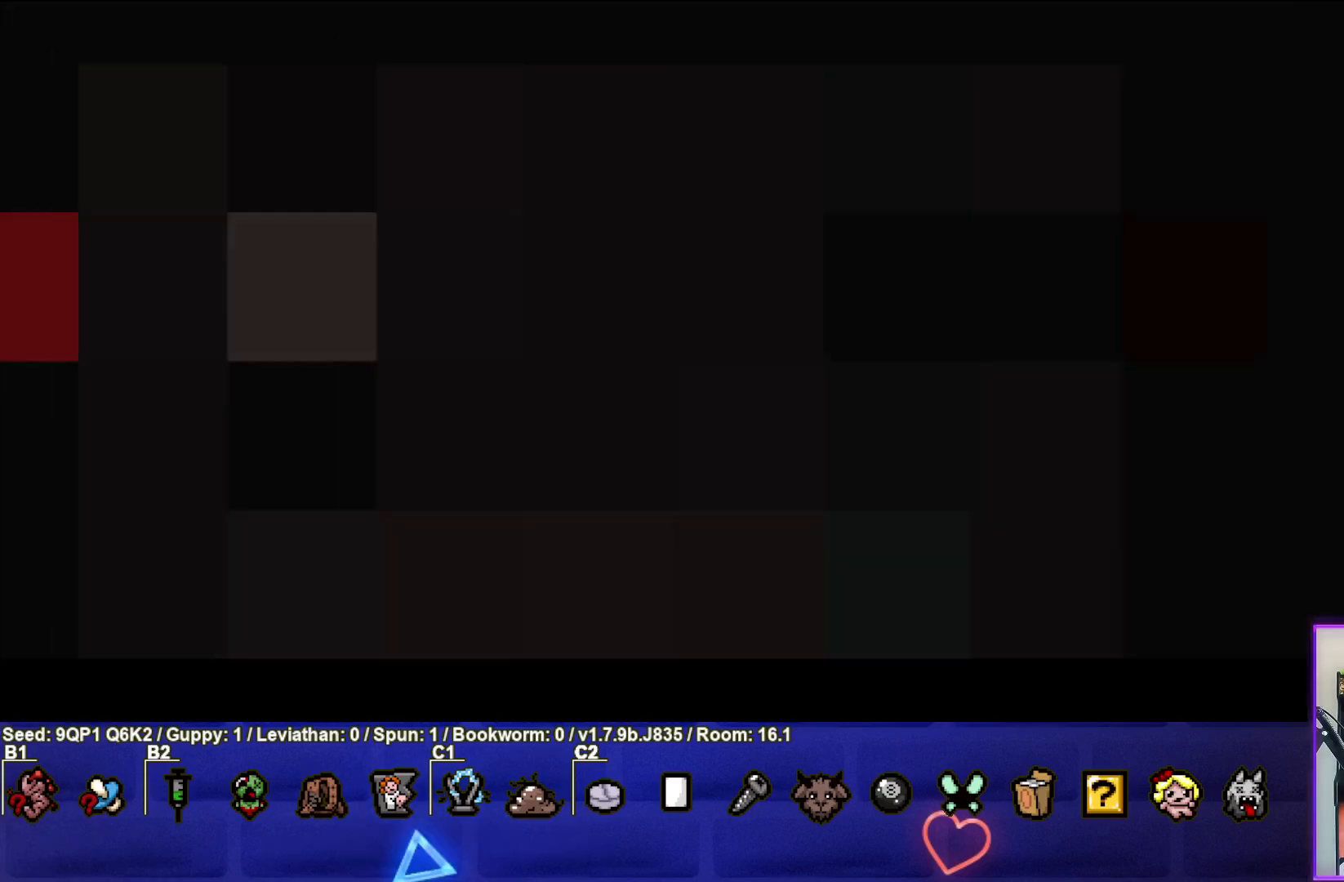
{"buttons": [], "left_stick": "center", "right_stick": "center", "events": []}
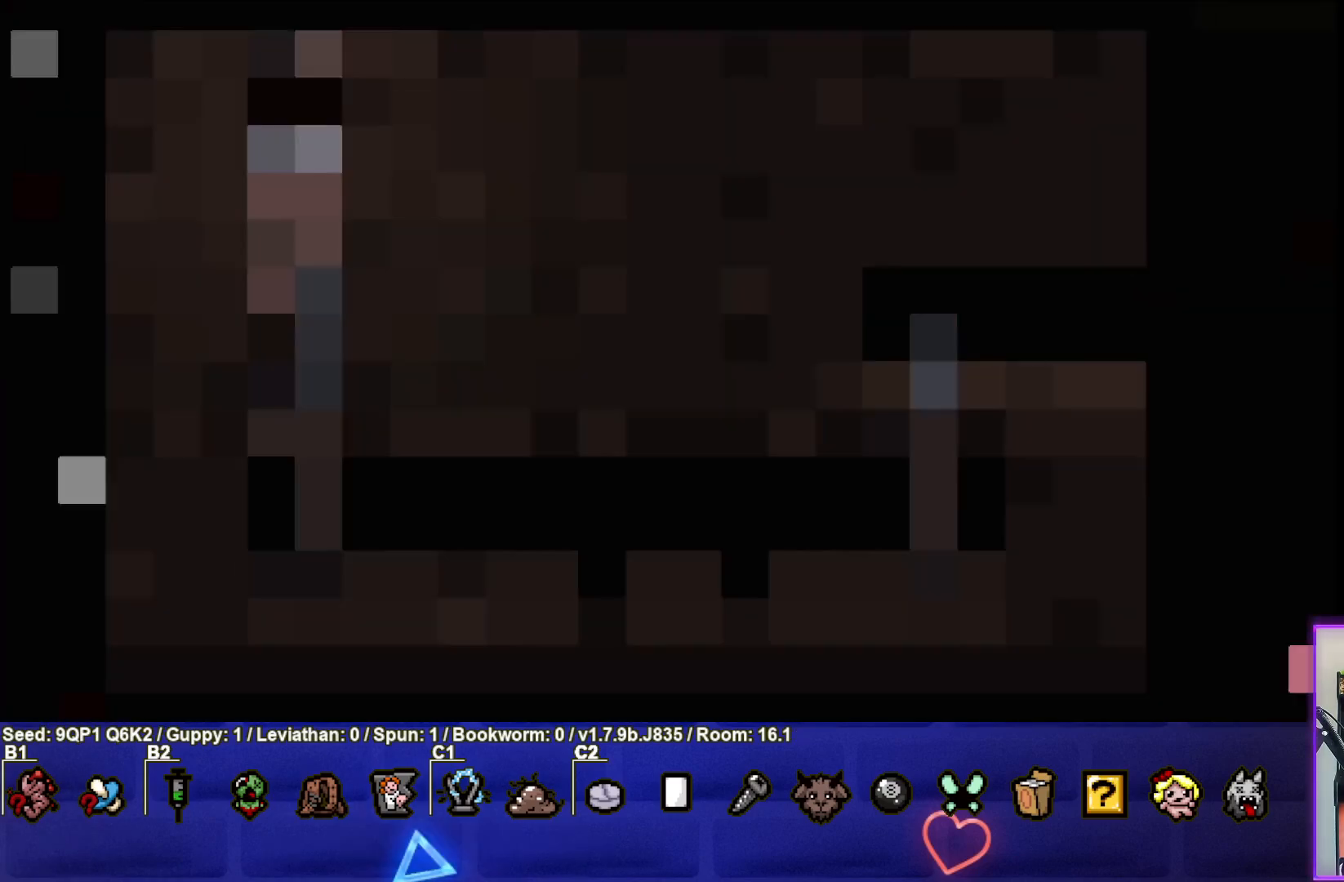
{"buttons": [], "left_stick": "down", "right_stick": "center", "events": [[200, "left_stick", "down"]]}
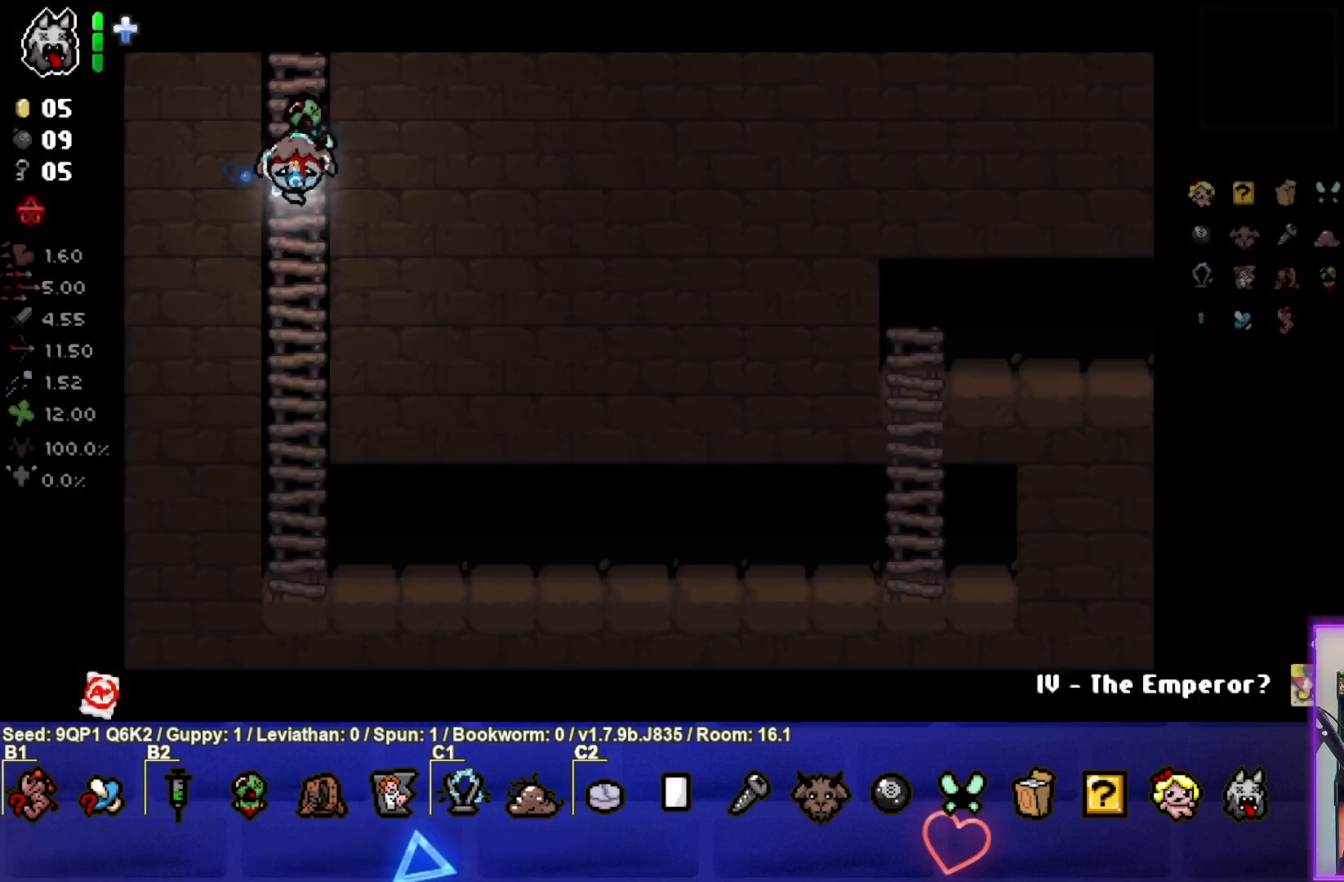
{"buttons": [], "left_stick": "right", "right_stick": "center", "events": [[433, "left_stick", "right"]]}
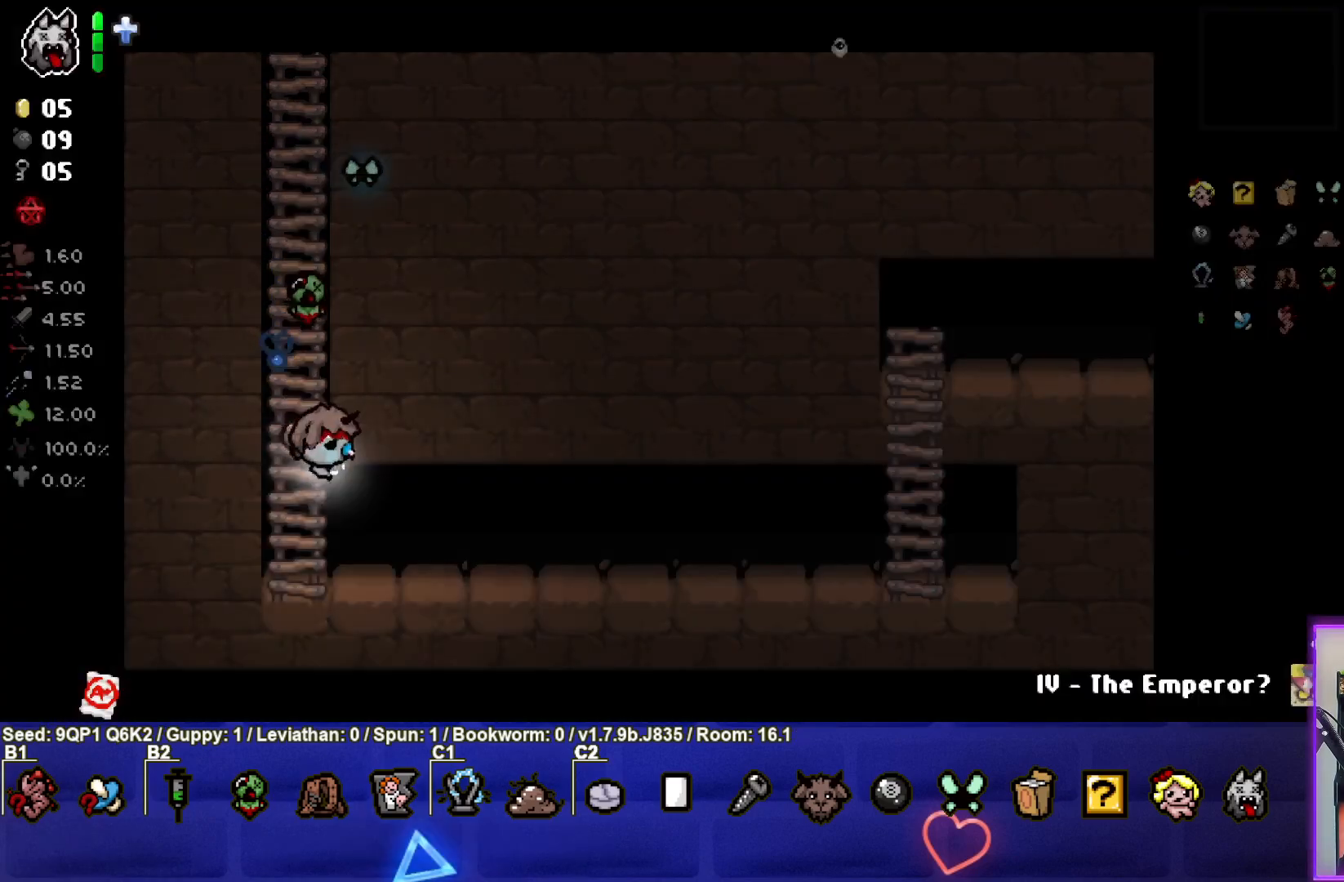
{"buttons": [], "left_stick": "right", "right_stick": "center", "events": []}
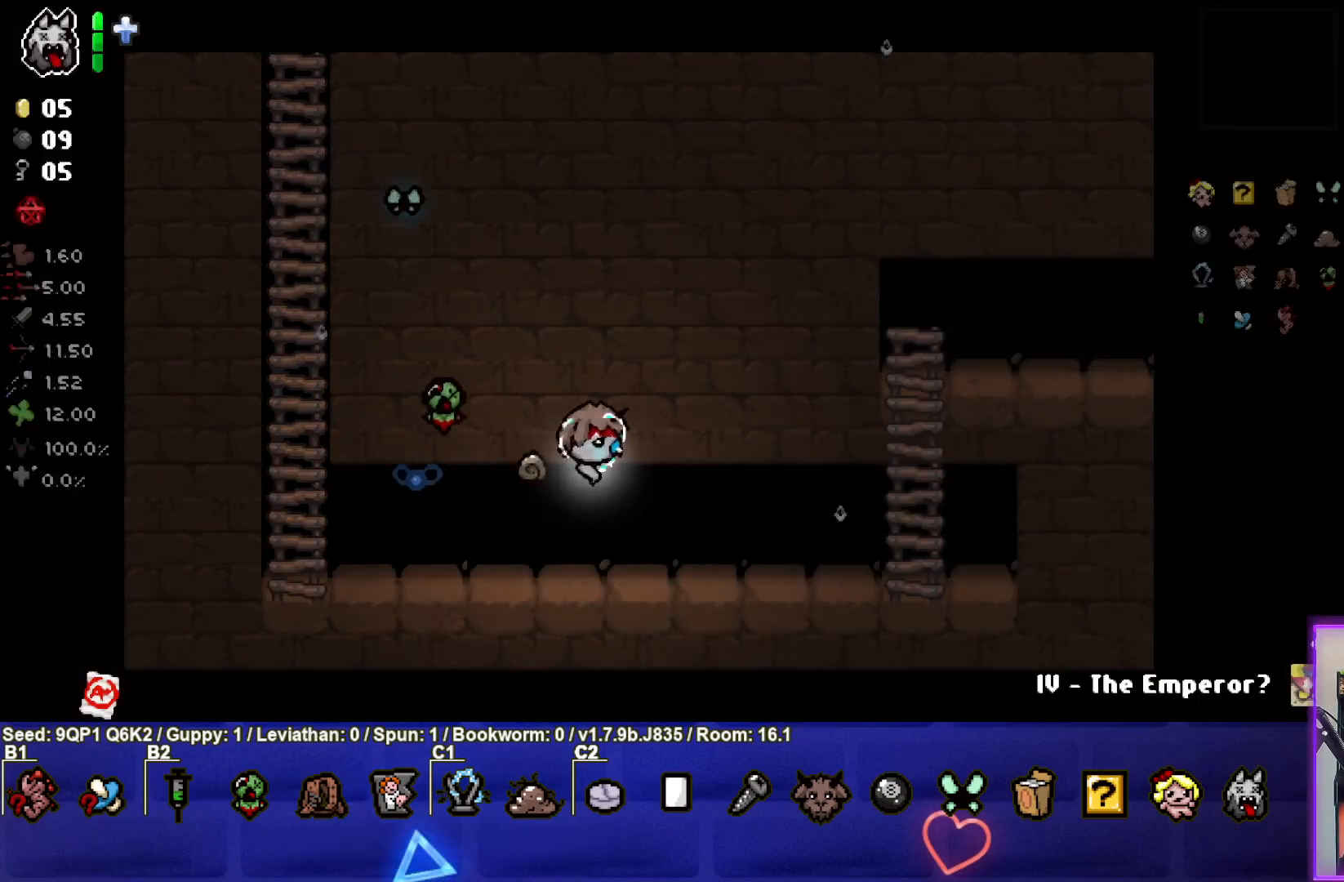
{"buttons": [], "left_stick": "up", "right_stick": "center", "events": [[383, "left_stick", "up-right"], [483, "left_stick", "up"]]}
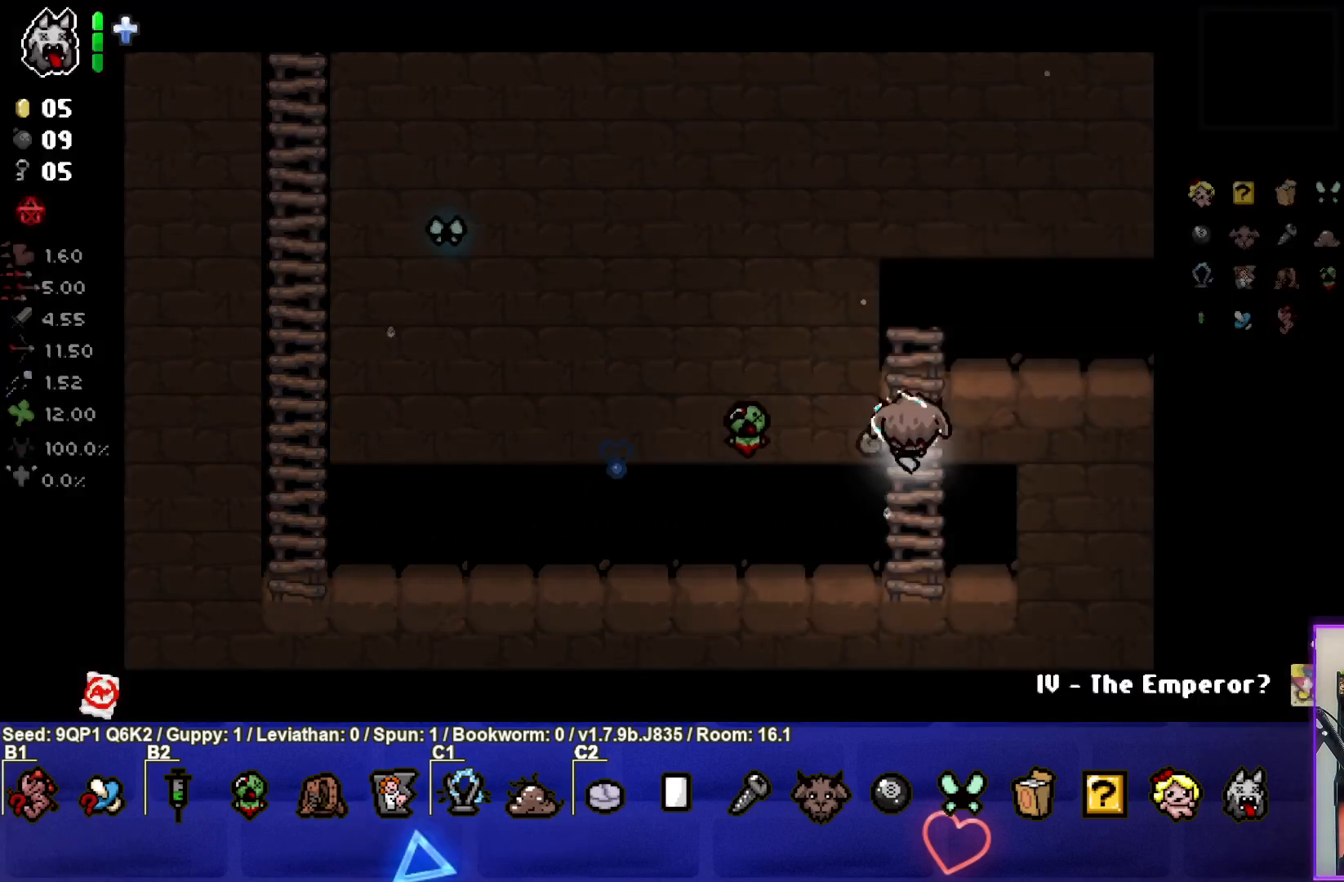
{"buttons": [], "left_stick": "right", "right_stick": "center", "events": [[217, "left_stick", "right"]]}
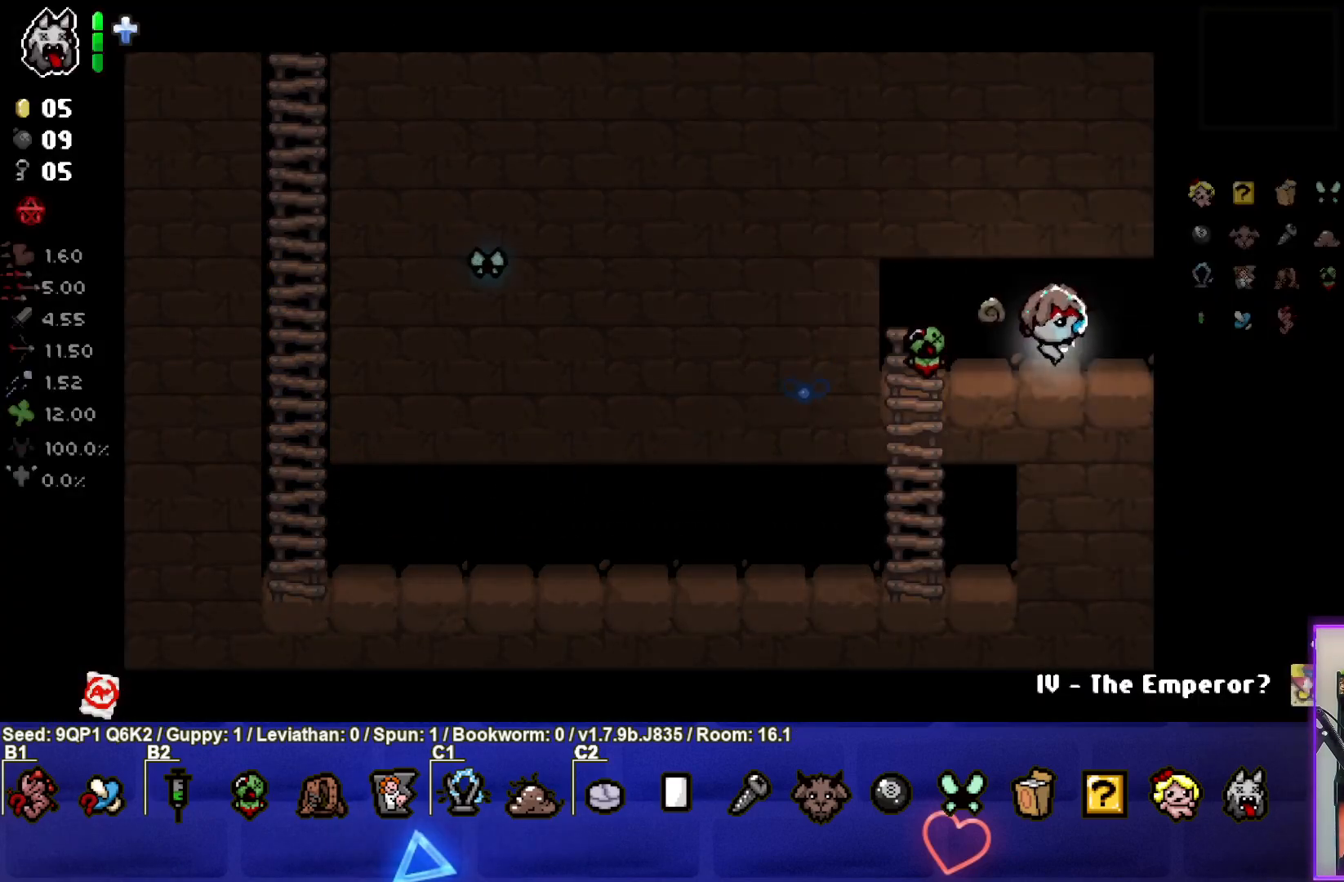
{"buttons": [], "left_stick": "center", "right_stick": "center", "events": [[233, "left_stick", "center"]]}
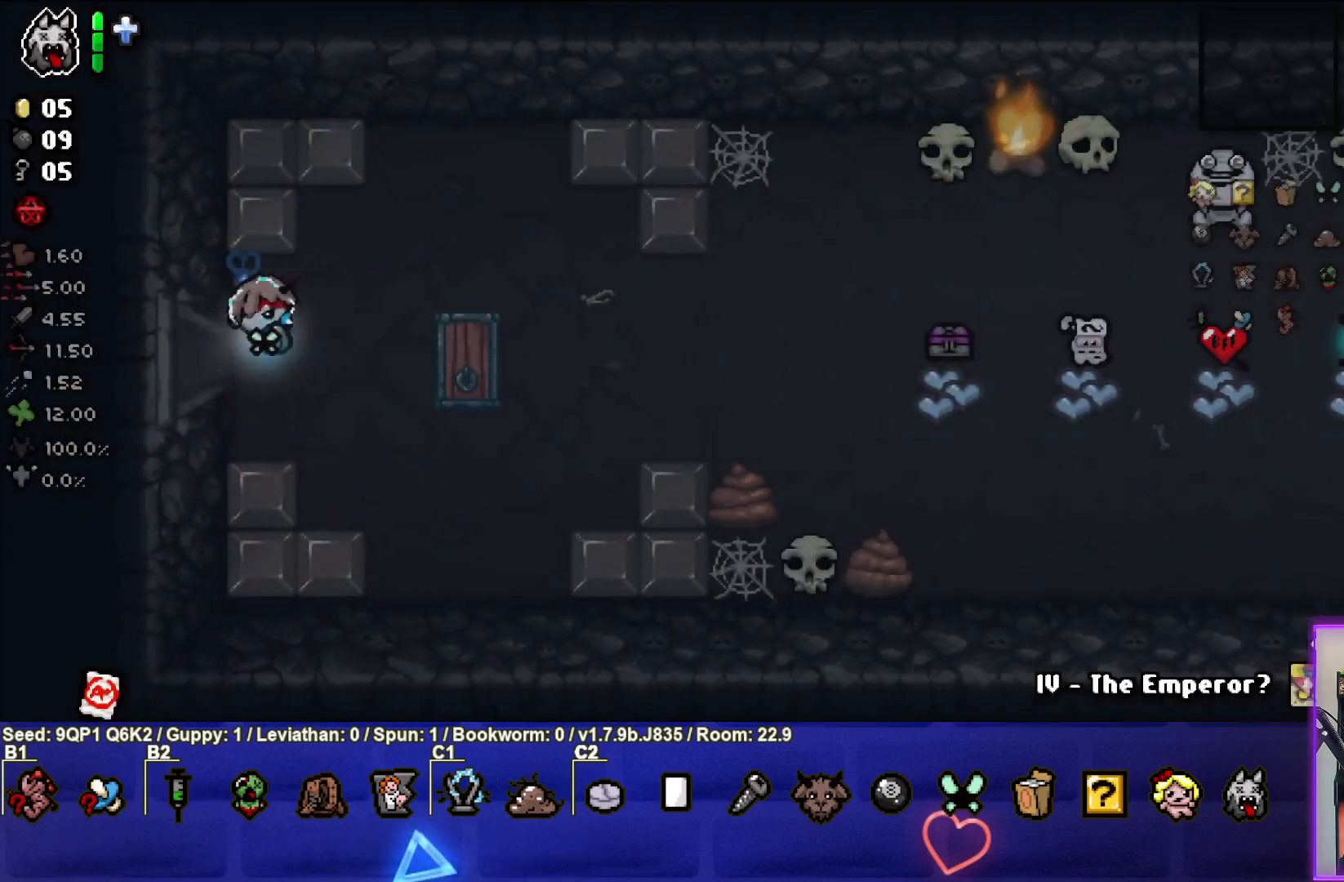
{"buttons": [], "left_stick": "center", "right_stick": "center", "events": []}
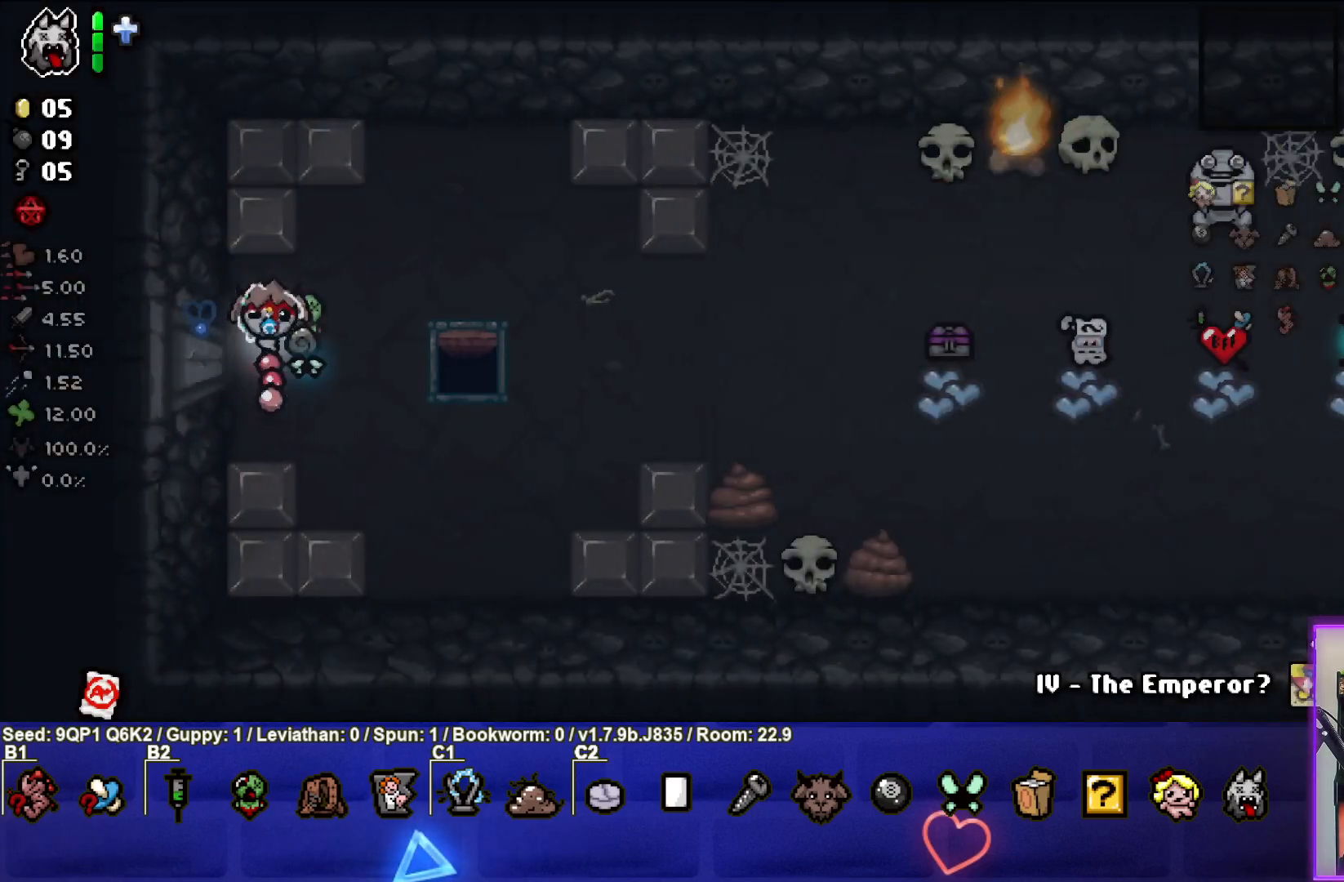
{"buttons": [], "left_stick": "center", "right_stick": "center", "events": [[200, "left_stick", "down-right"], [417, "left_stick", "center"]]}
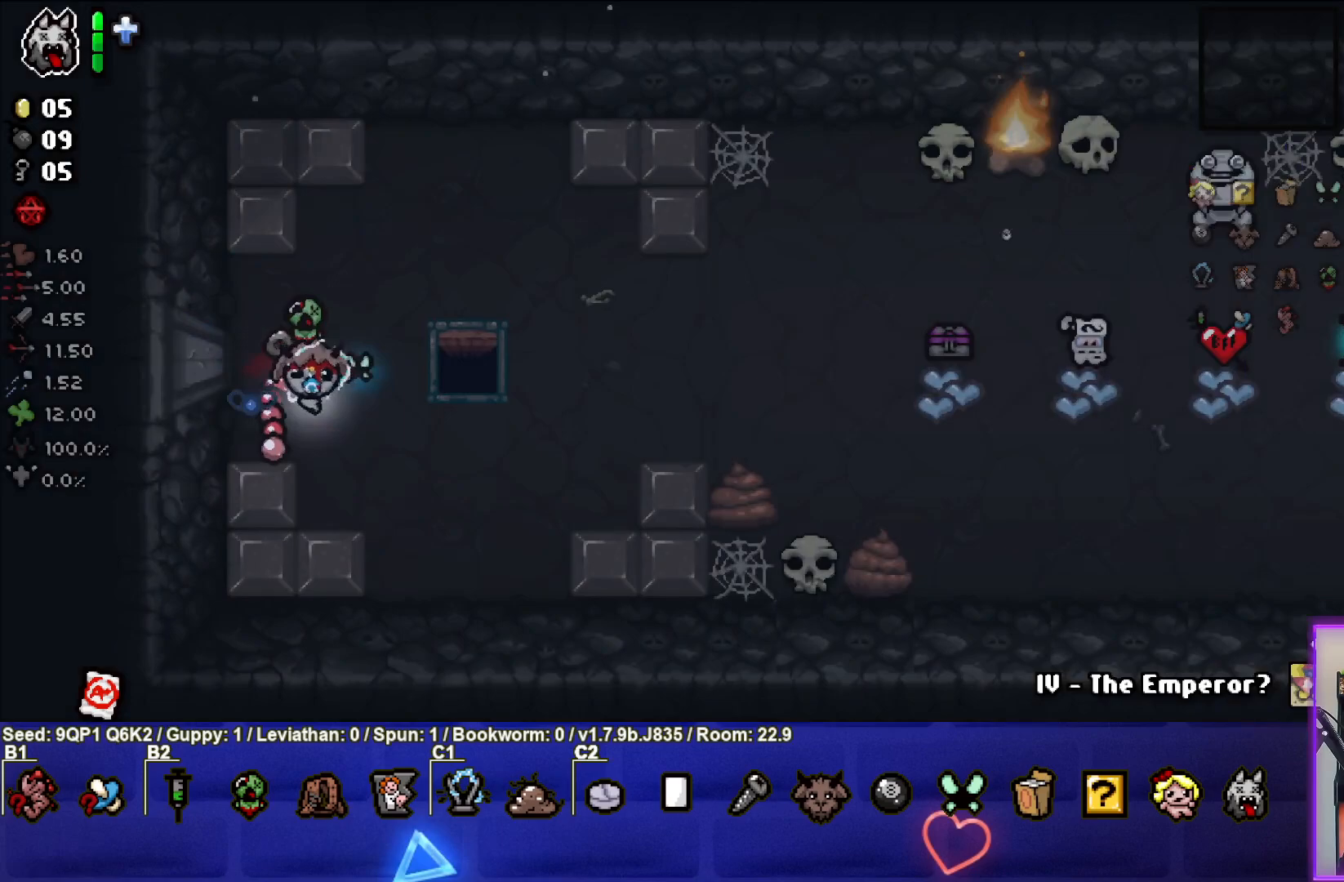
{"buttons": [], "left_stick": "right", "right_stick": "center", "events": [[100, "left_stick", "down-right"], [350, "left_stick", "right"]]}
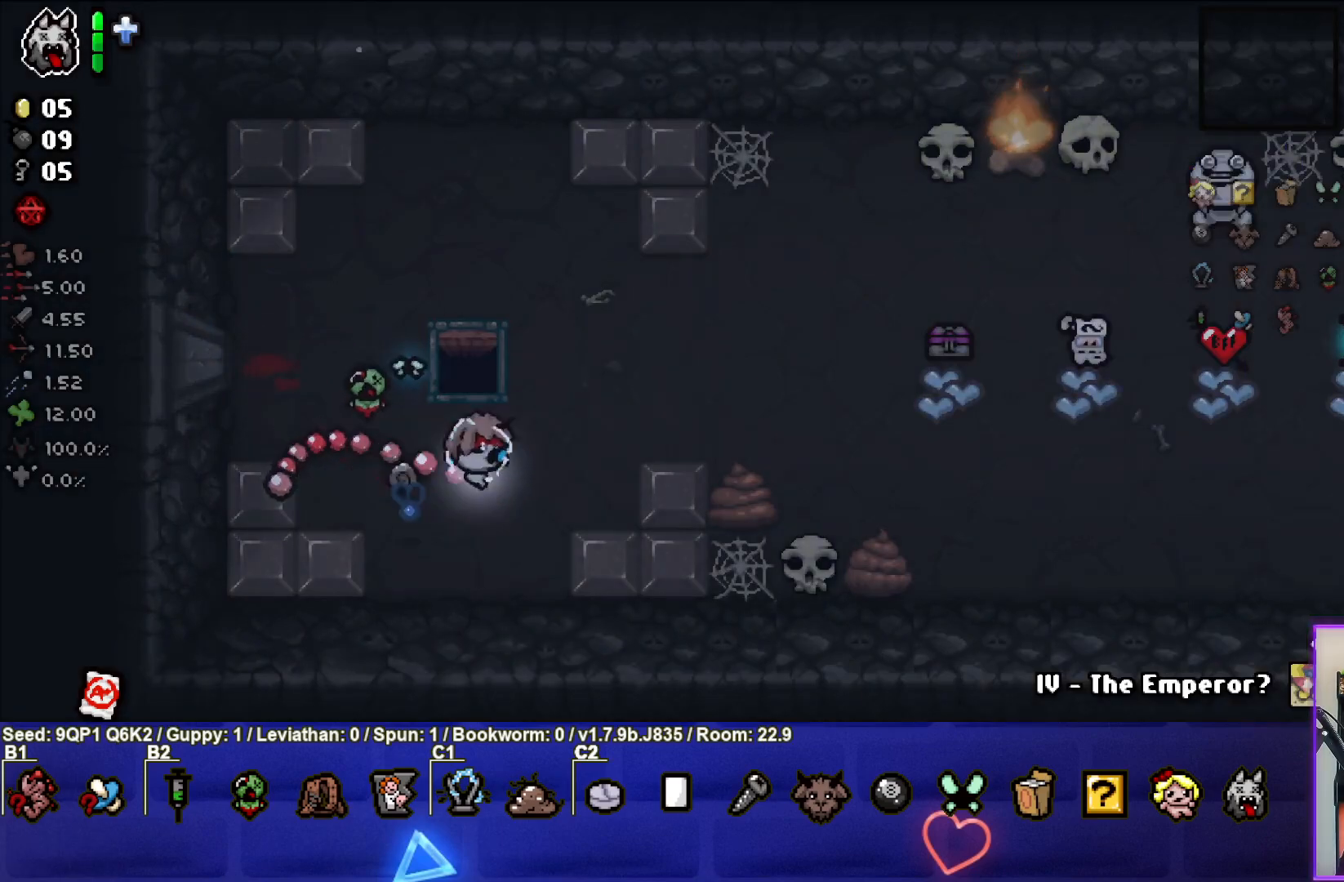
{"buttons": [], "left_stick": "down-right", "right_stick": "right", "events": [[117, "left_stick", "up-right"], [283, "right_stick", "right"], [367, "left_stick", "down-right"]]}
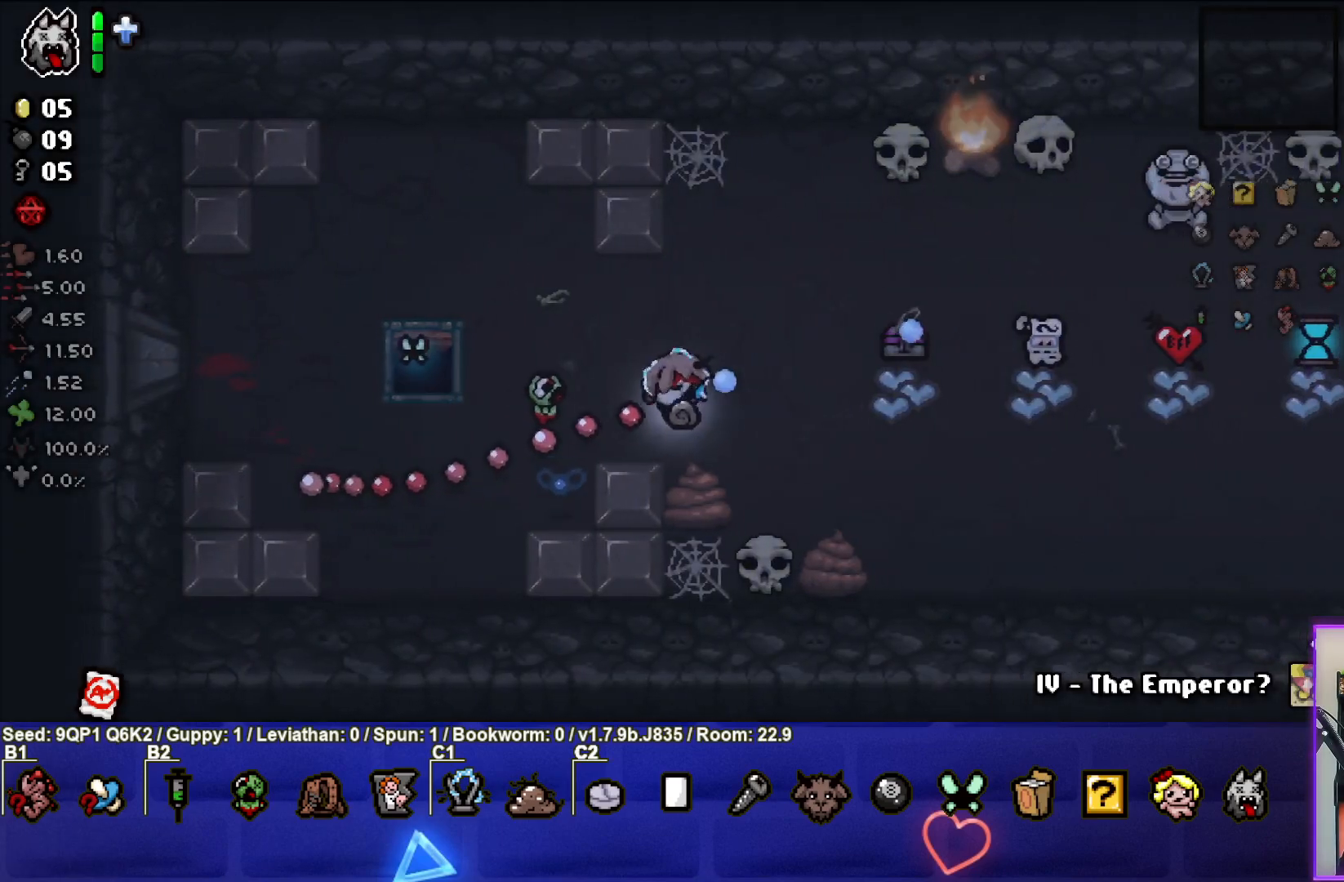
{"buttons": [], "left_stick": "center", "right_stick": "up", "events": [[417, "left_stick", "center"], [417, "right_stick", "up"]]}
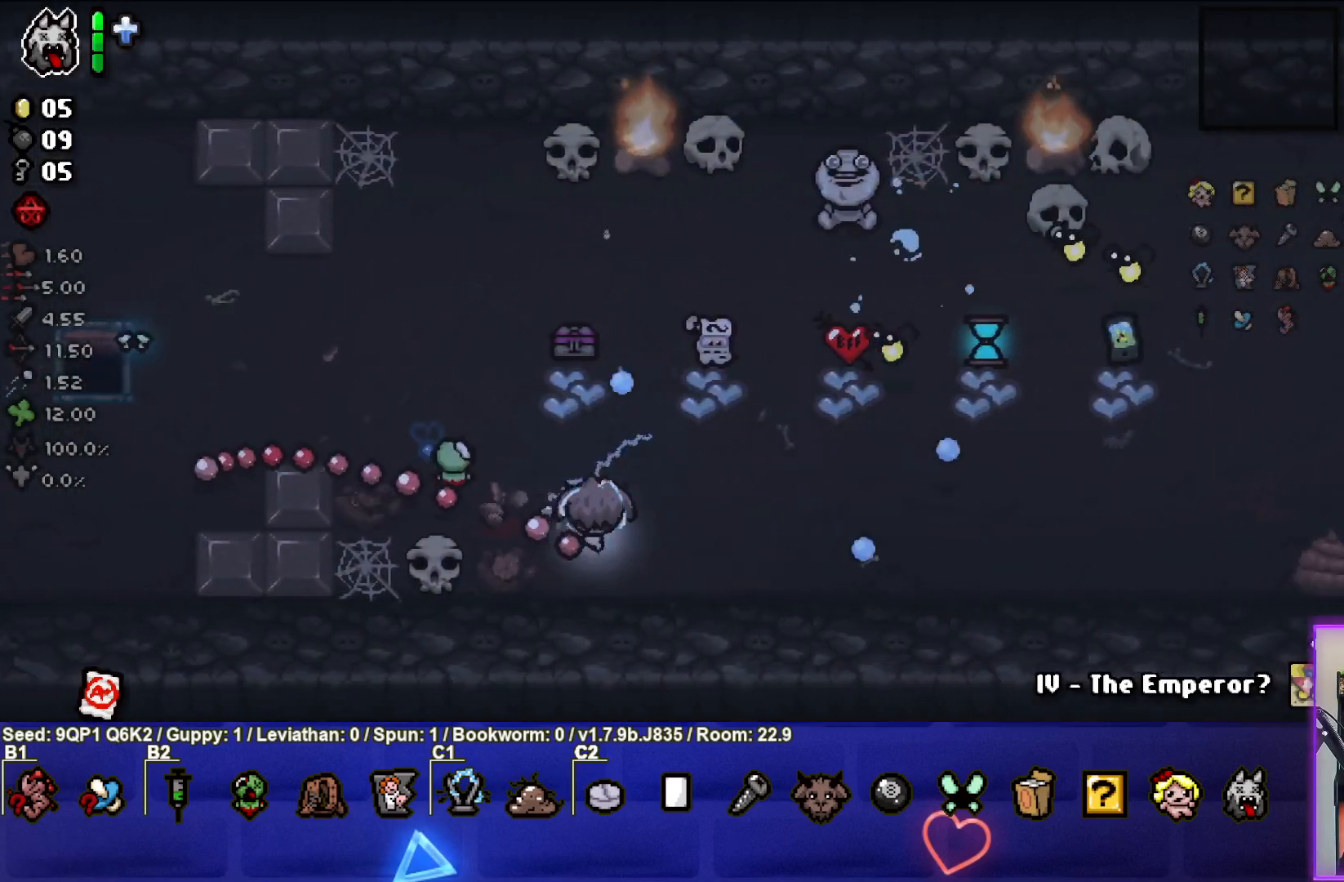
{"buttons": [], "left_stick": "left", "right_stick": "right", "events": [[33, "left_stick", "down-right"], [183, "left_stick", "center"], [233, "left_stick", "left"], [267, "right_stick", "up-right"], [383, "right_stick", "right"]]}
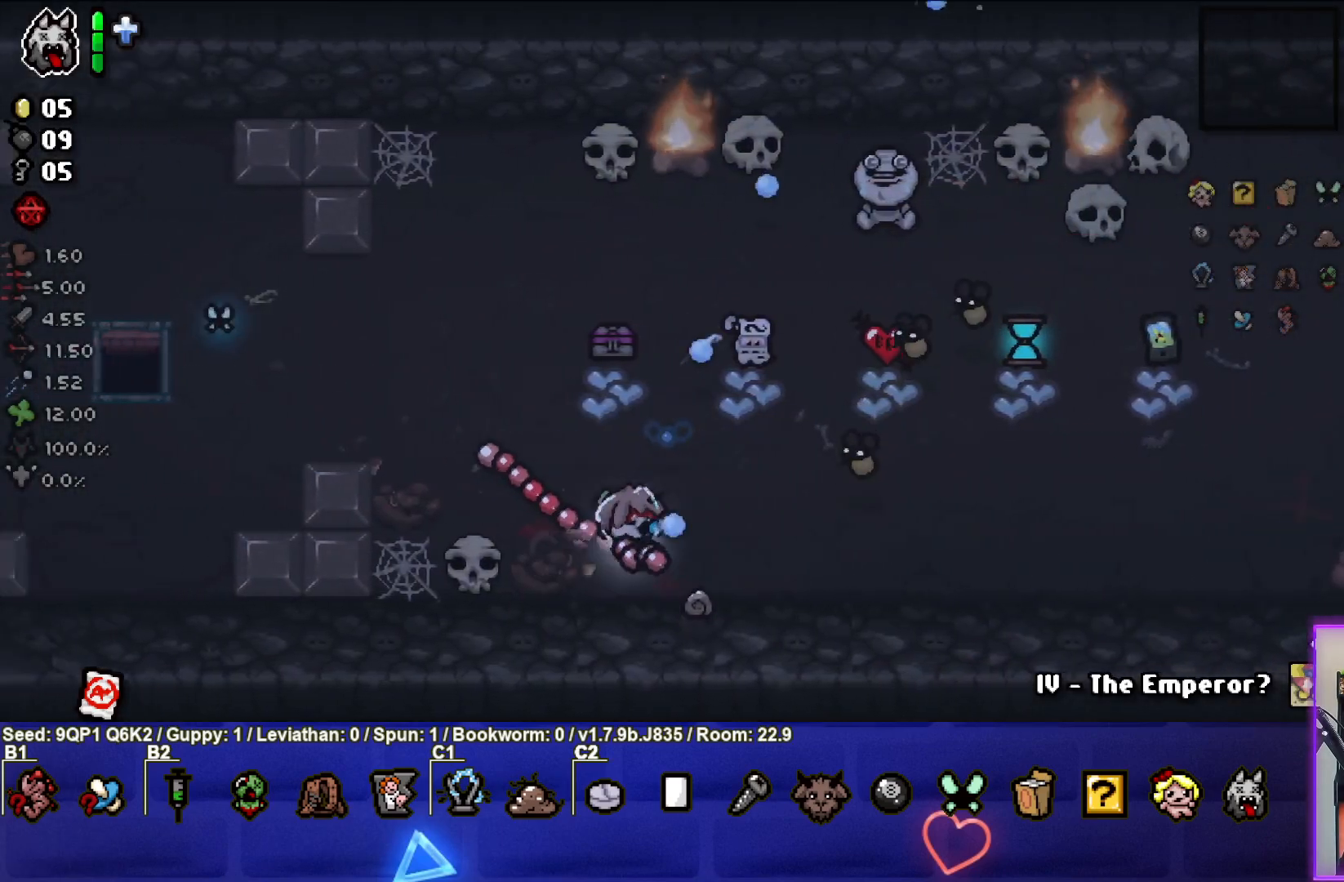
{"buttons": [], "left_stick": "left", "right_stick": "right", "events": [[267, "left_stick", "up-left"], [367, "left_stick", "center"], [467, "left_stick", "left"]]}
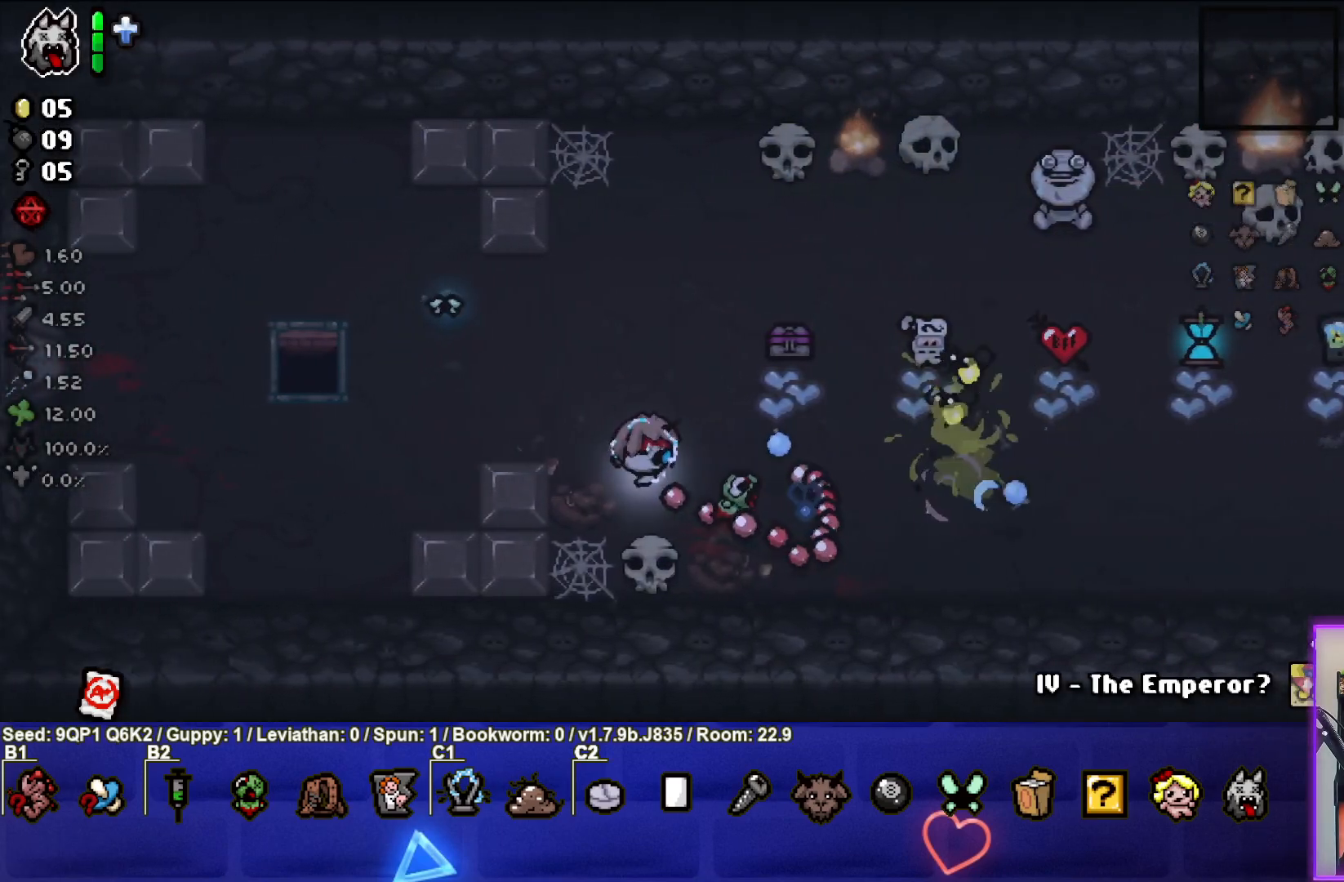
{"buttons": [], "left_stick": "center", "right_stick": "right", "events": [[100, "left_stick", "center"], [217, "left_stick", "left"], [350, "left_stick", "center"]]}
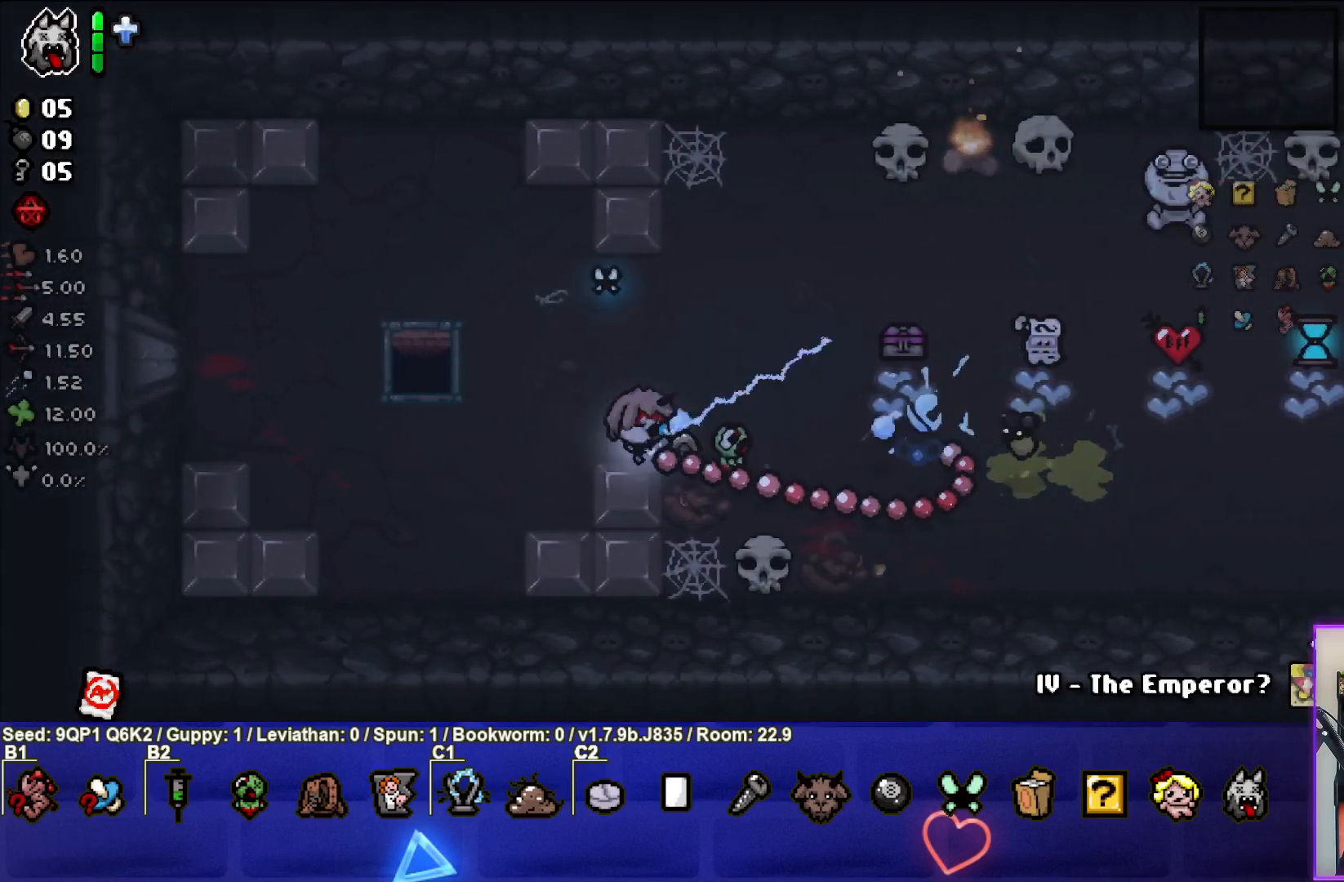
{"buttons": [], "left_stick": "right", "right_stick": "right", "events": [[67, "left_stick", "down"], [167, "left_stick", "center"], [383, "left_stick", "right"]]}
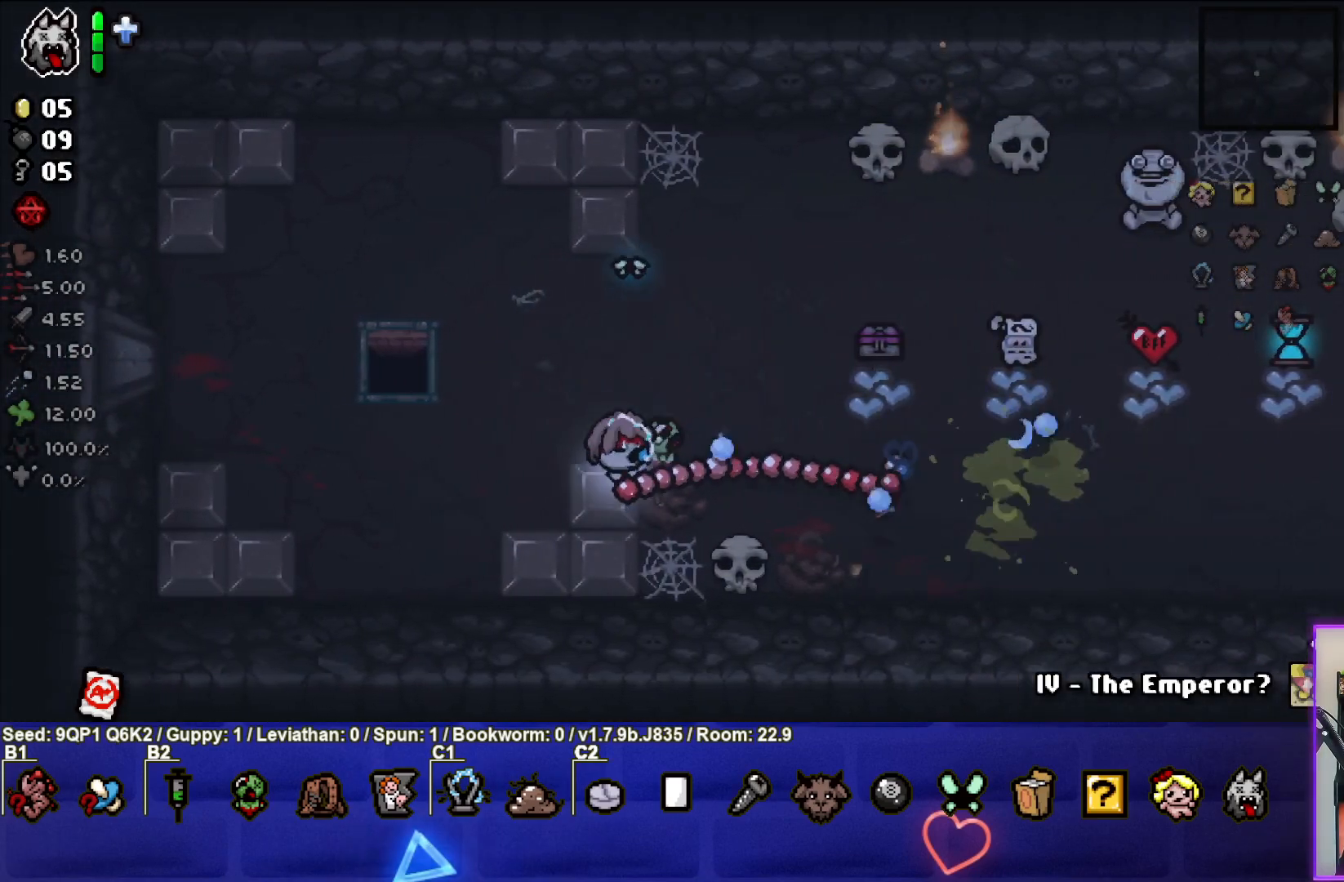
{"buttons": [], "left_stick": "right", "right_stick": "center", "events": [[33, "left_stick", "center"], [267, "right_stick", "center"], [333, "left_stick", "right"]]}
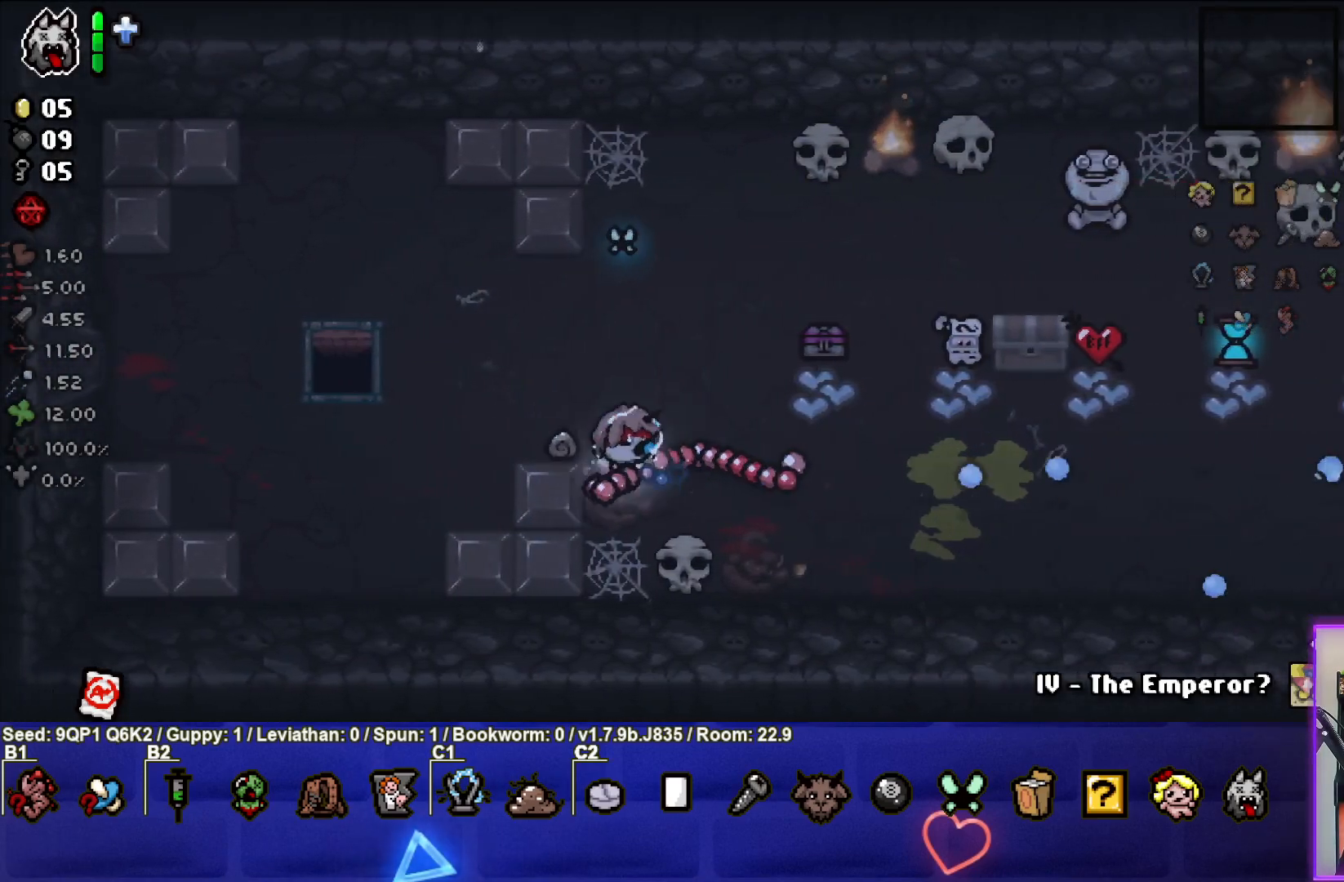
{"buttons": [], "left_stick": "right", "right_stick": "center", "events": [[67, "left_stick", "down-right"], [300, "left_stick", "right"]]}
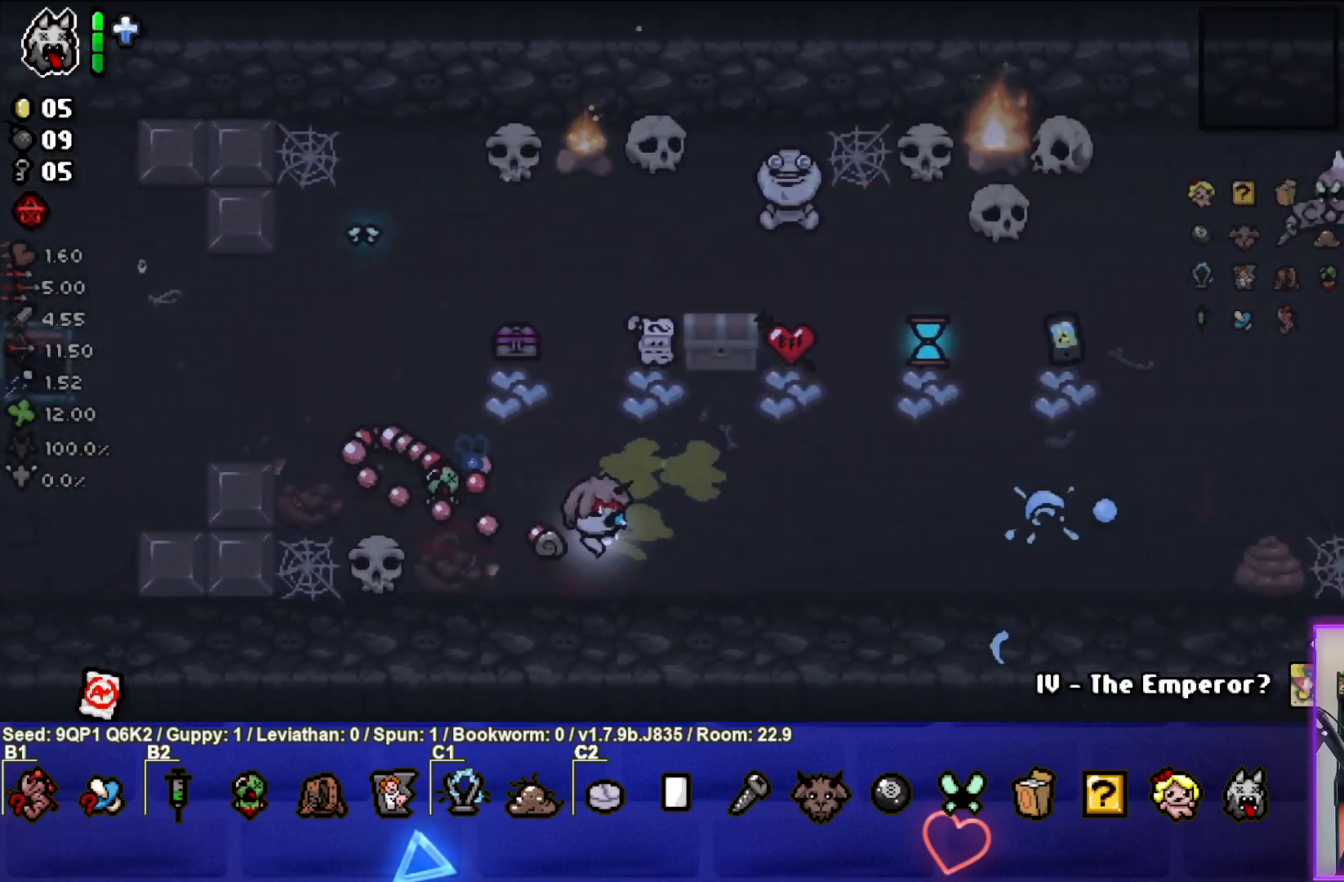
{"buttons": [], "left_stick": "center", "right_stick": "center", "events": [[383, "left_stick", "center"]]}
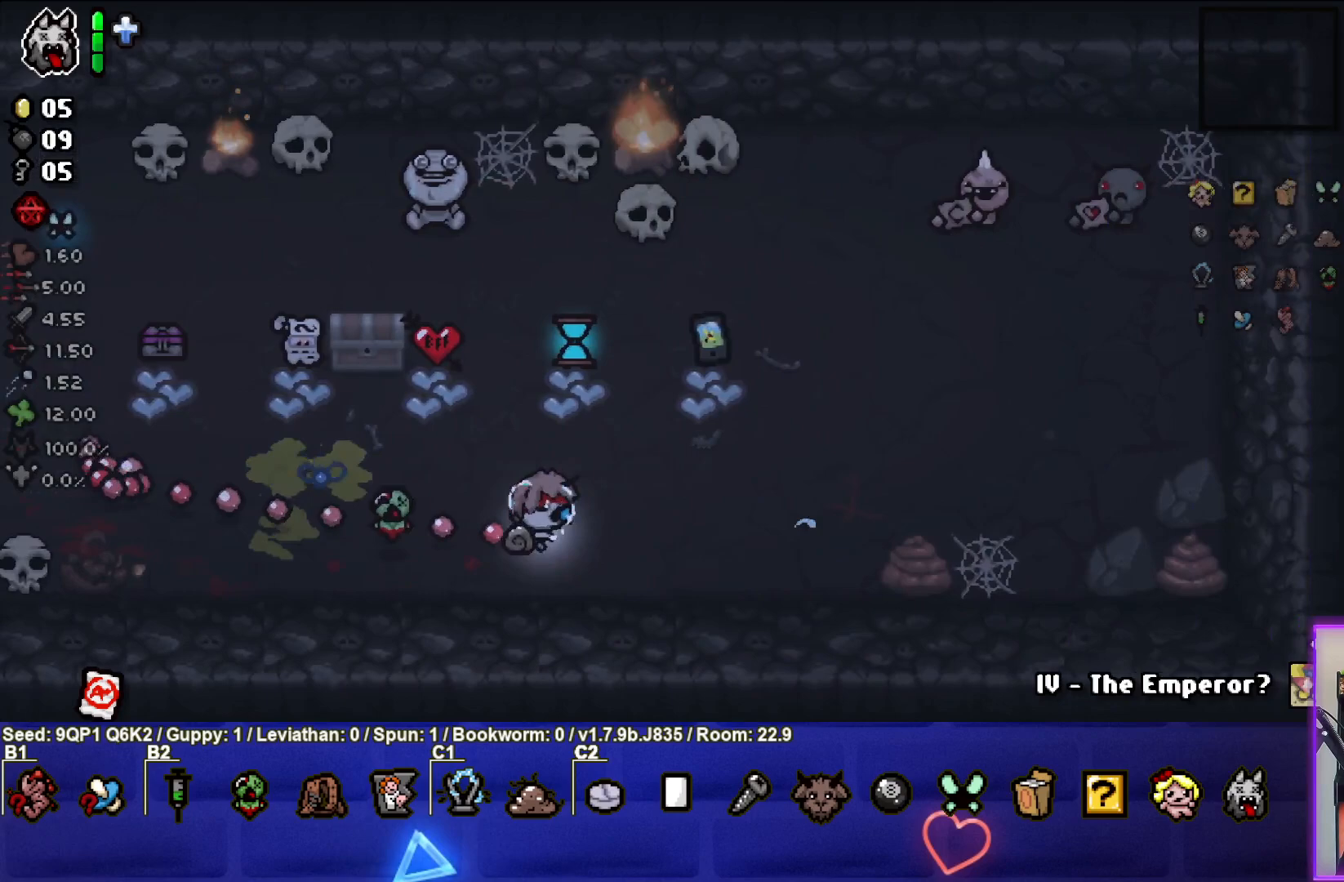
{"buttons": [], "left_stick": "up", "right_stick": "center", "events": [[500, "left_stick", "up"]]}
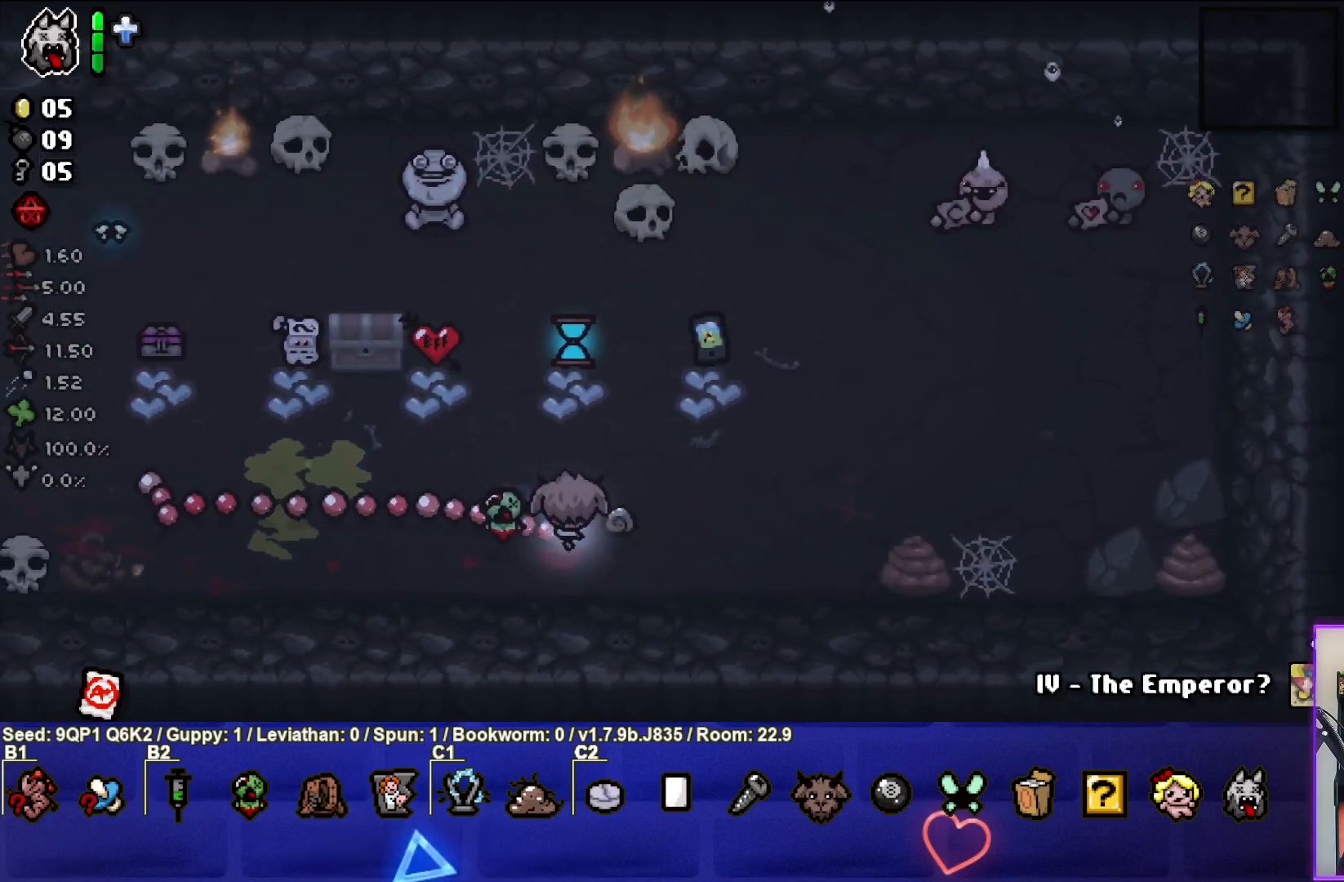
{"buttons": [], "left_stick": "center", "right_stick": "center", "events": [[150, "left_stick", "center"]]}
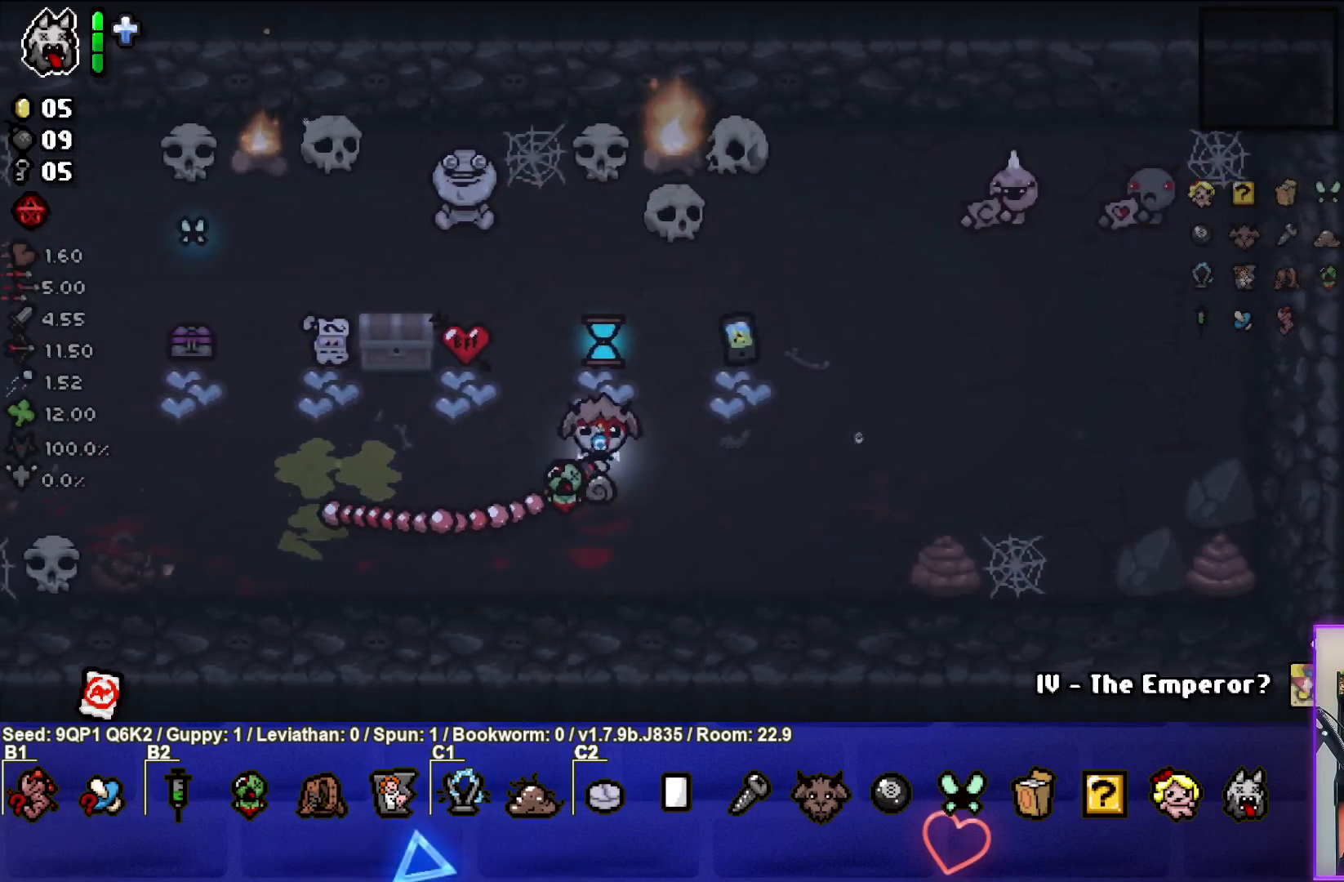
{"buttons": [], "left_stick": "center", "right_stick": "center", "events": []}
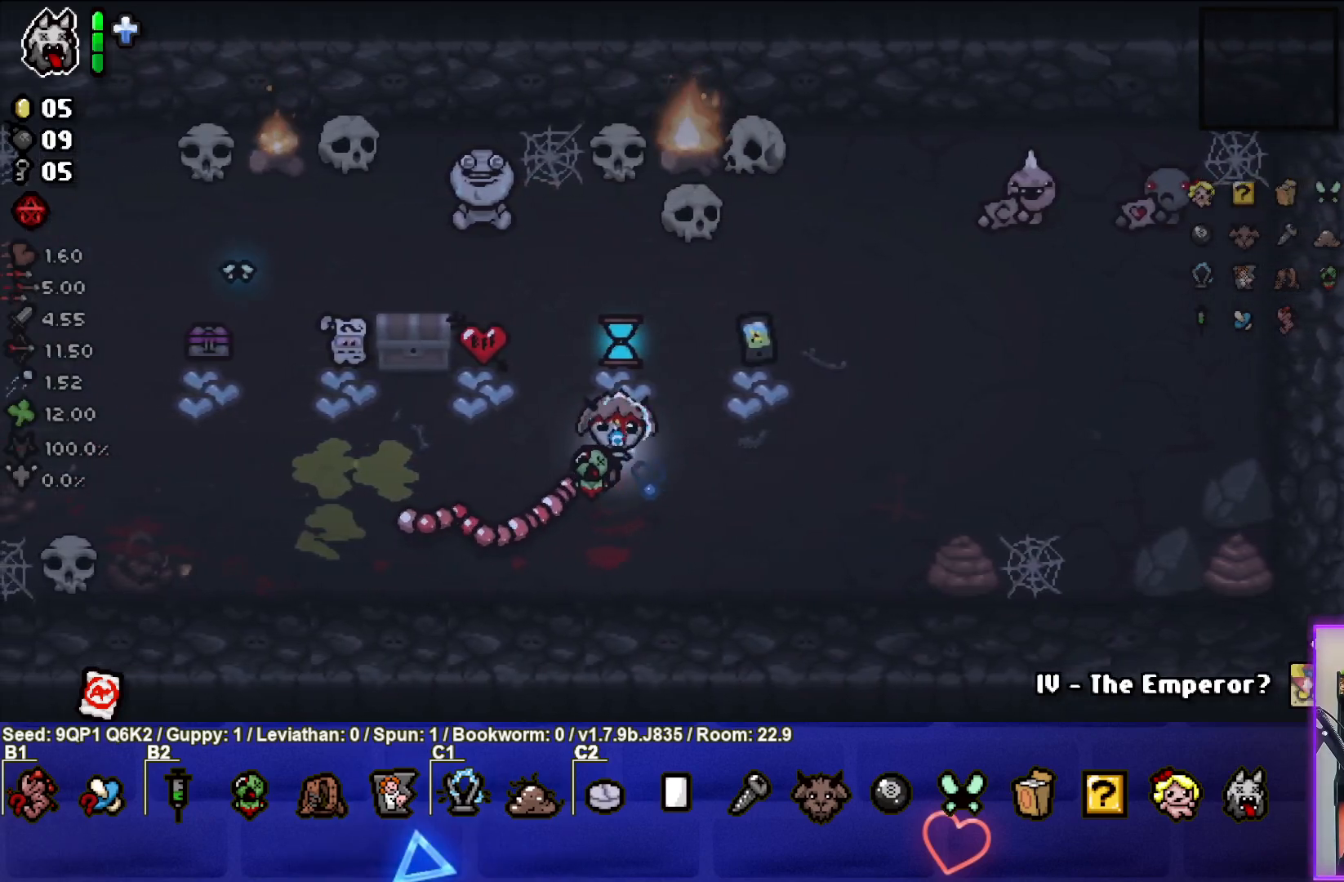
{"buttons": [], "left_stick": "center", "right_stick": "center", "events": []}
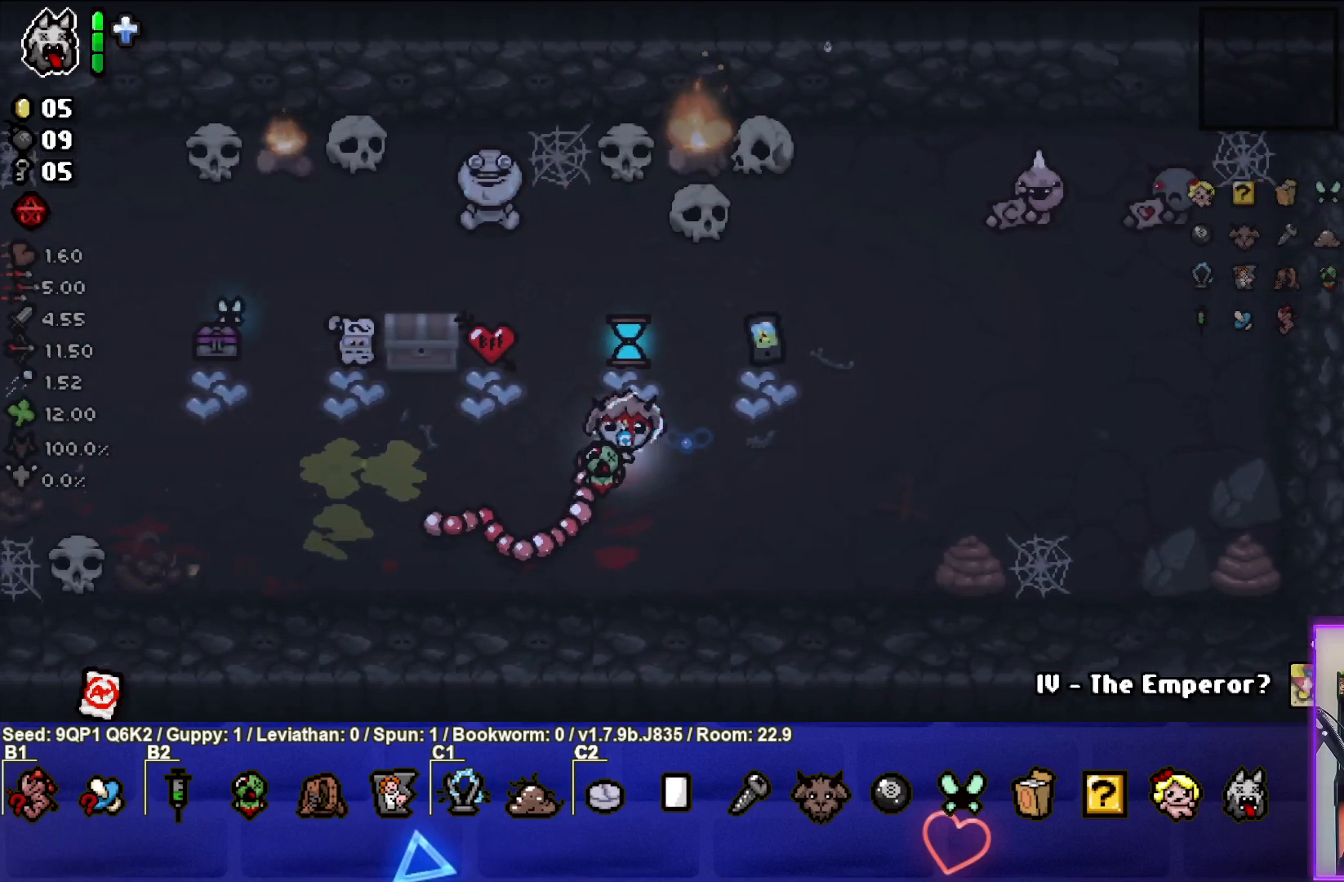
{"buttons": [], "left_stick": "center", "right_stick": "center", "events": []}
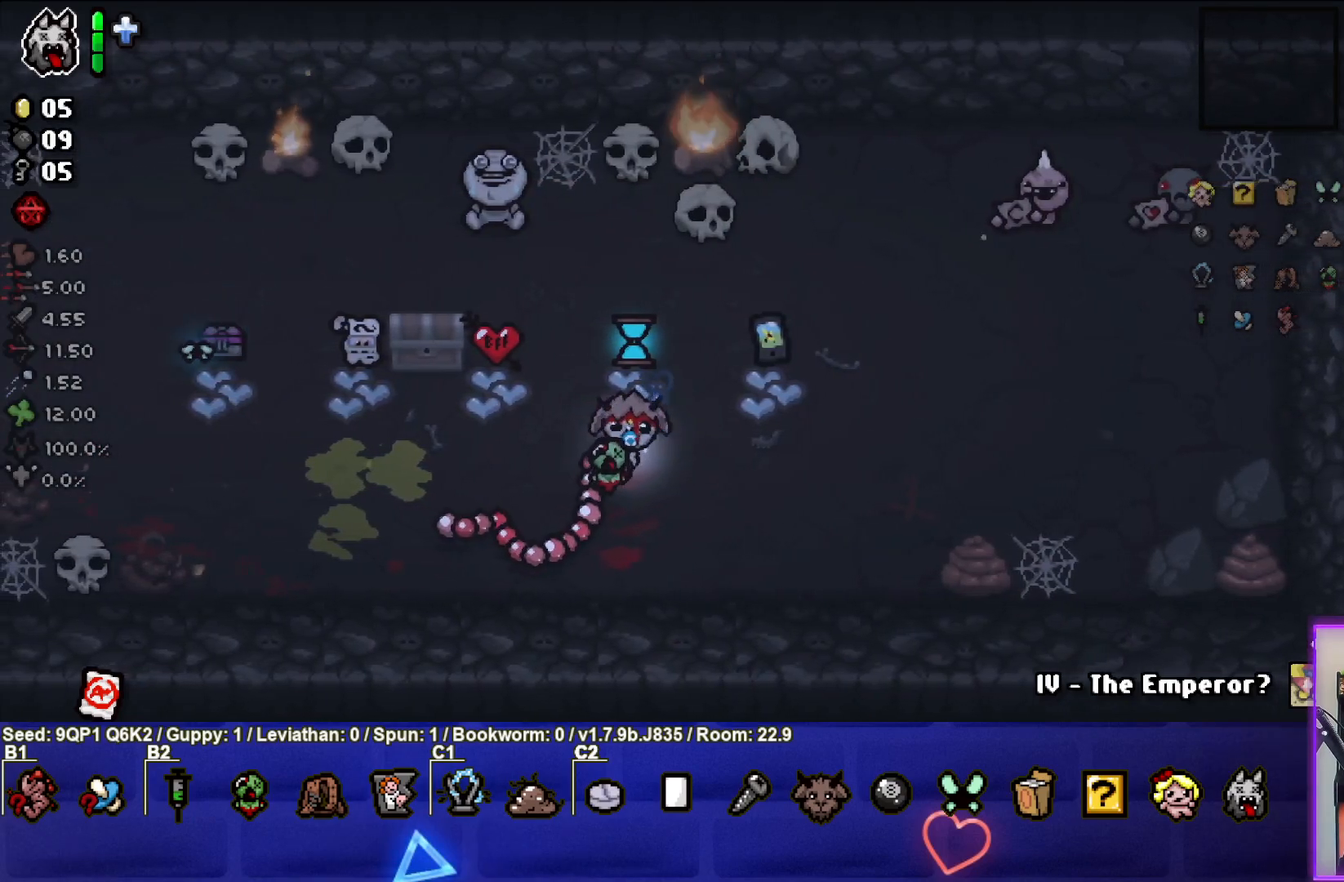
{"buttons": [], "left_stick": "center", "right_stick": "center", "events": []}
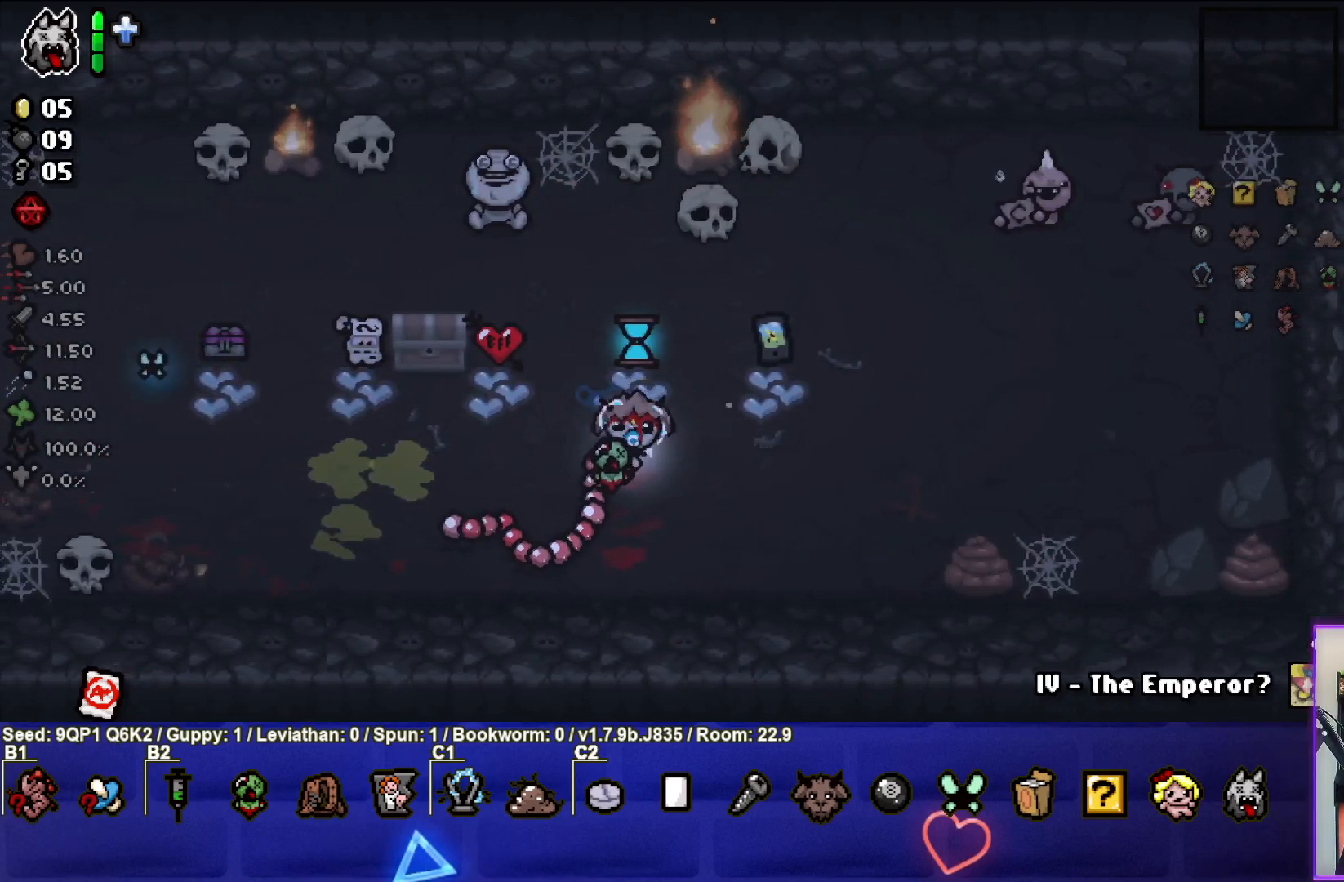
{"buttons": [], "left_stick": "center", "right_stick": "center", "events": []}
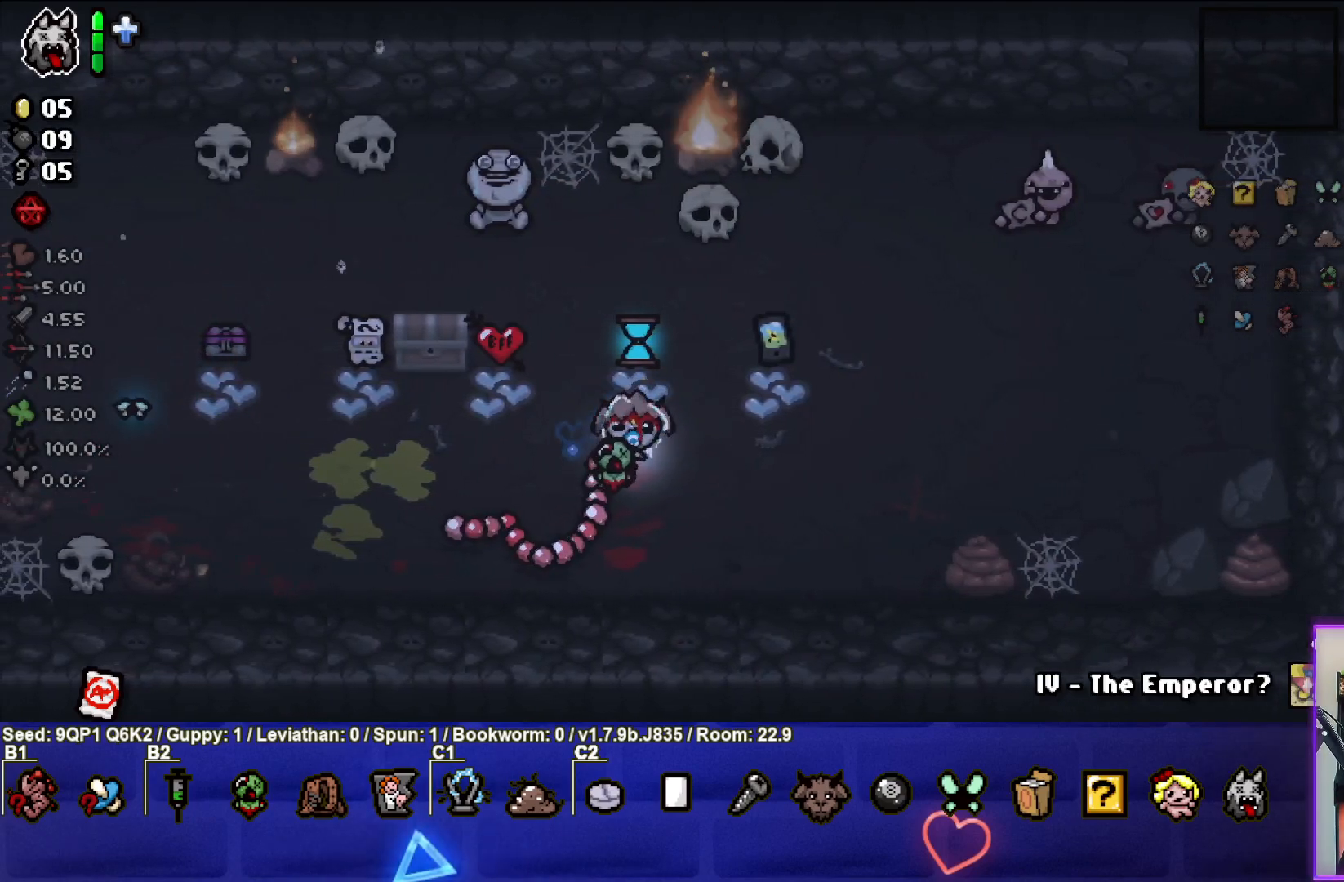
{"buttons": [], "left_stick": "center", "right_stick": "center", "events": []}
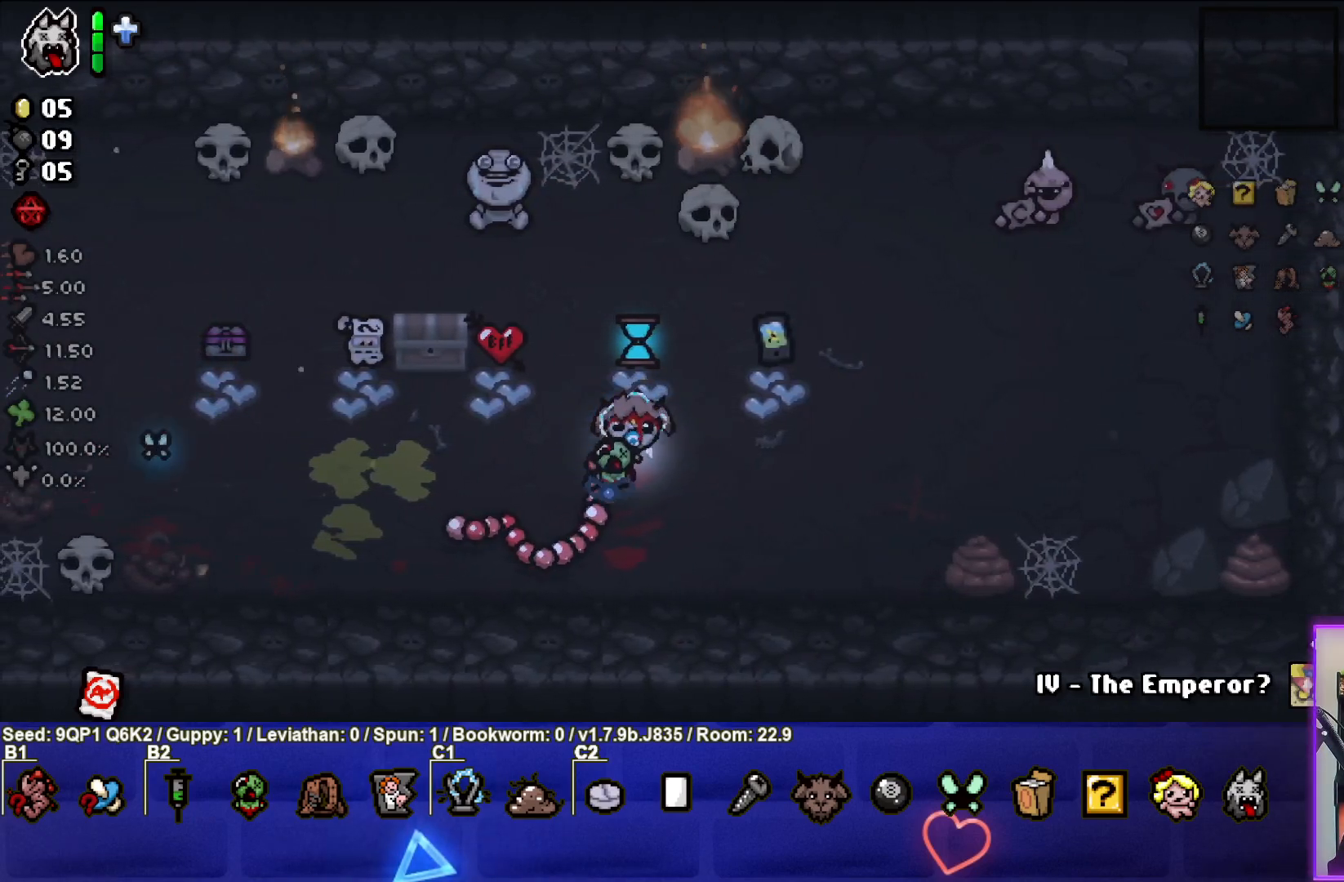
{"buttons": [], "left_stick": "center", "right_stick": "center", "events": []}
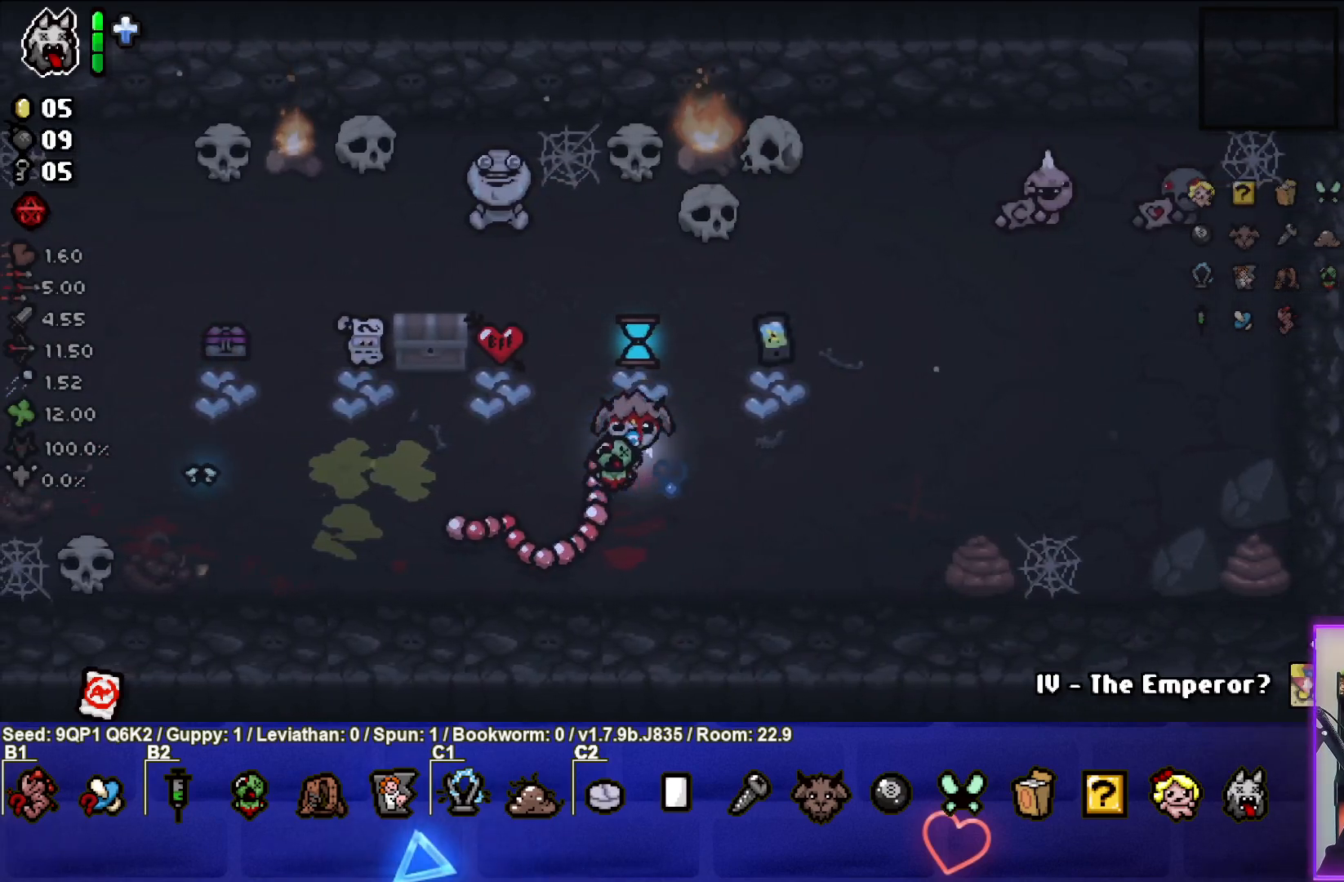
{"buttons": [], "left_stick": "center", "right_stick": "center", "events": []}